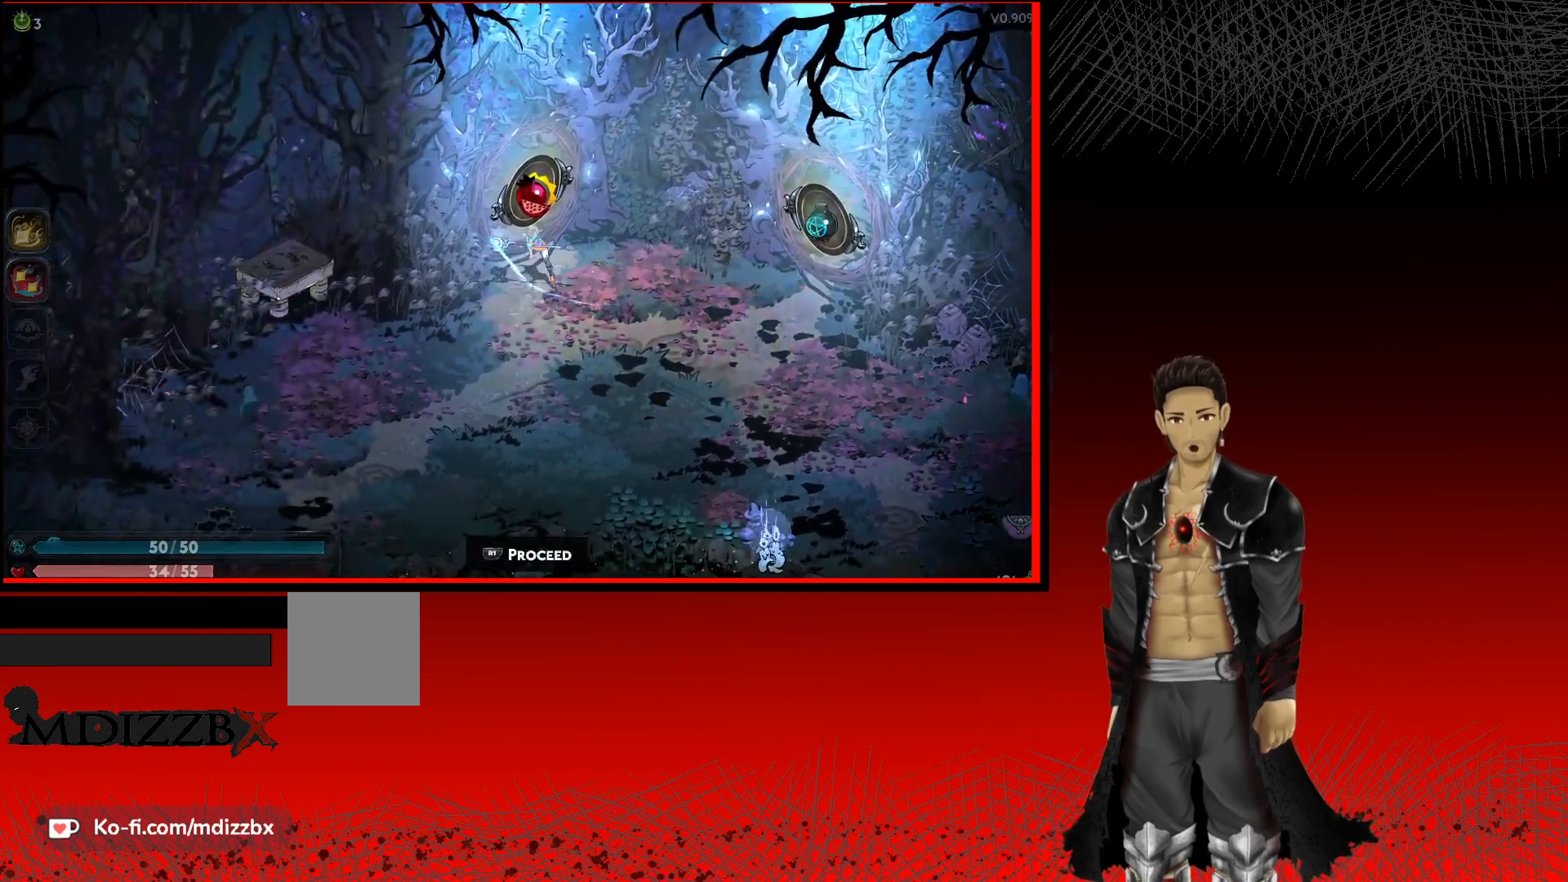
Gameplay with a controller (Xbox layout); each line is a JSON object with the inputs held at the frame after it. "events" lists button and stick changes between this image and that frame as [ms after this image, input, new state], when the widget could be followed in between. Not read: R3.
{"buttons": [], "left_stick": "up", "right_stick": "center", "events": [[117, "R1", "up"], [133, "left_stick", "center"], [483, "left_stick", "up"]]}
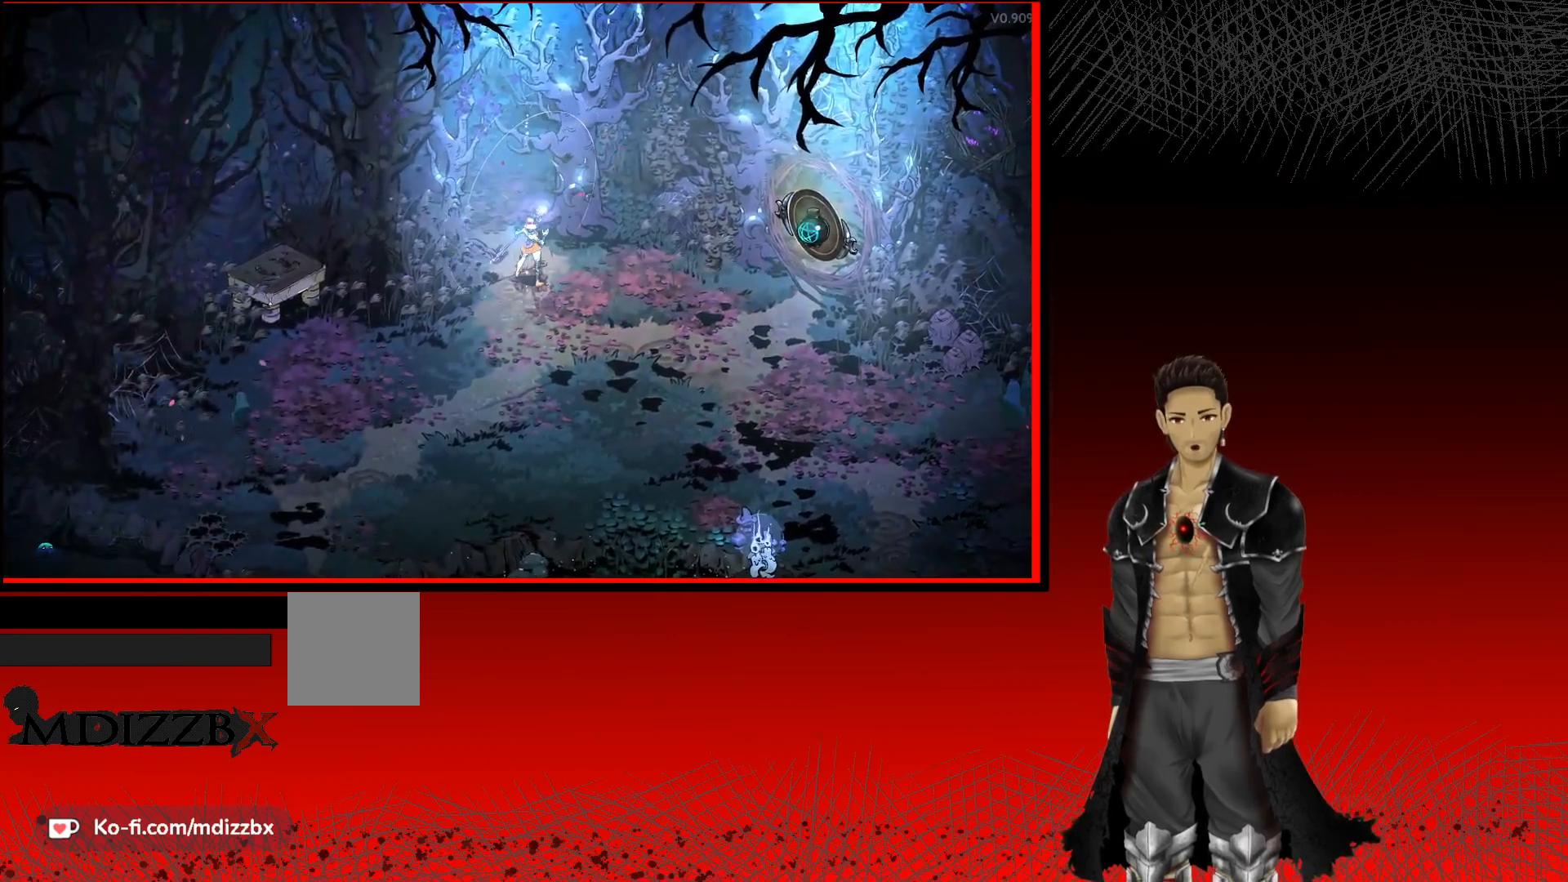
{"buttons": [], "left_stick": "up", "right_stick": "center", "events": []}
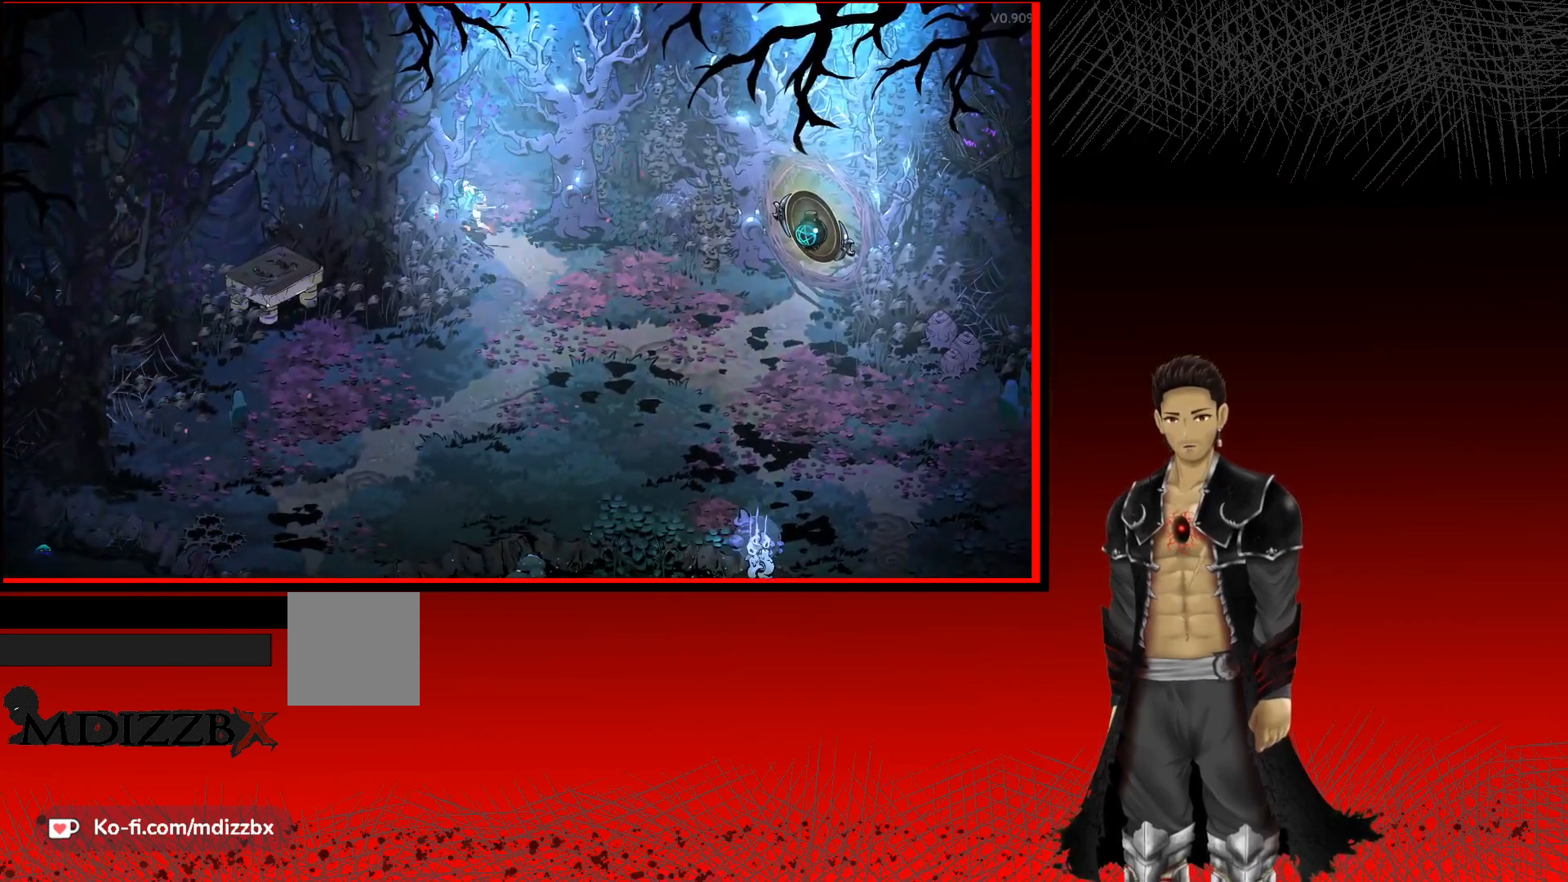
{"buttons": [], "left_stick": "center", "right_stick": "center", "events": [[233, "left_stick", "center"]]}
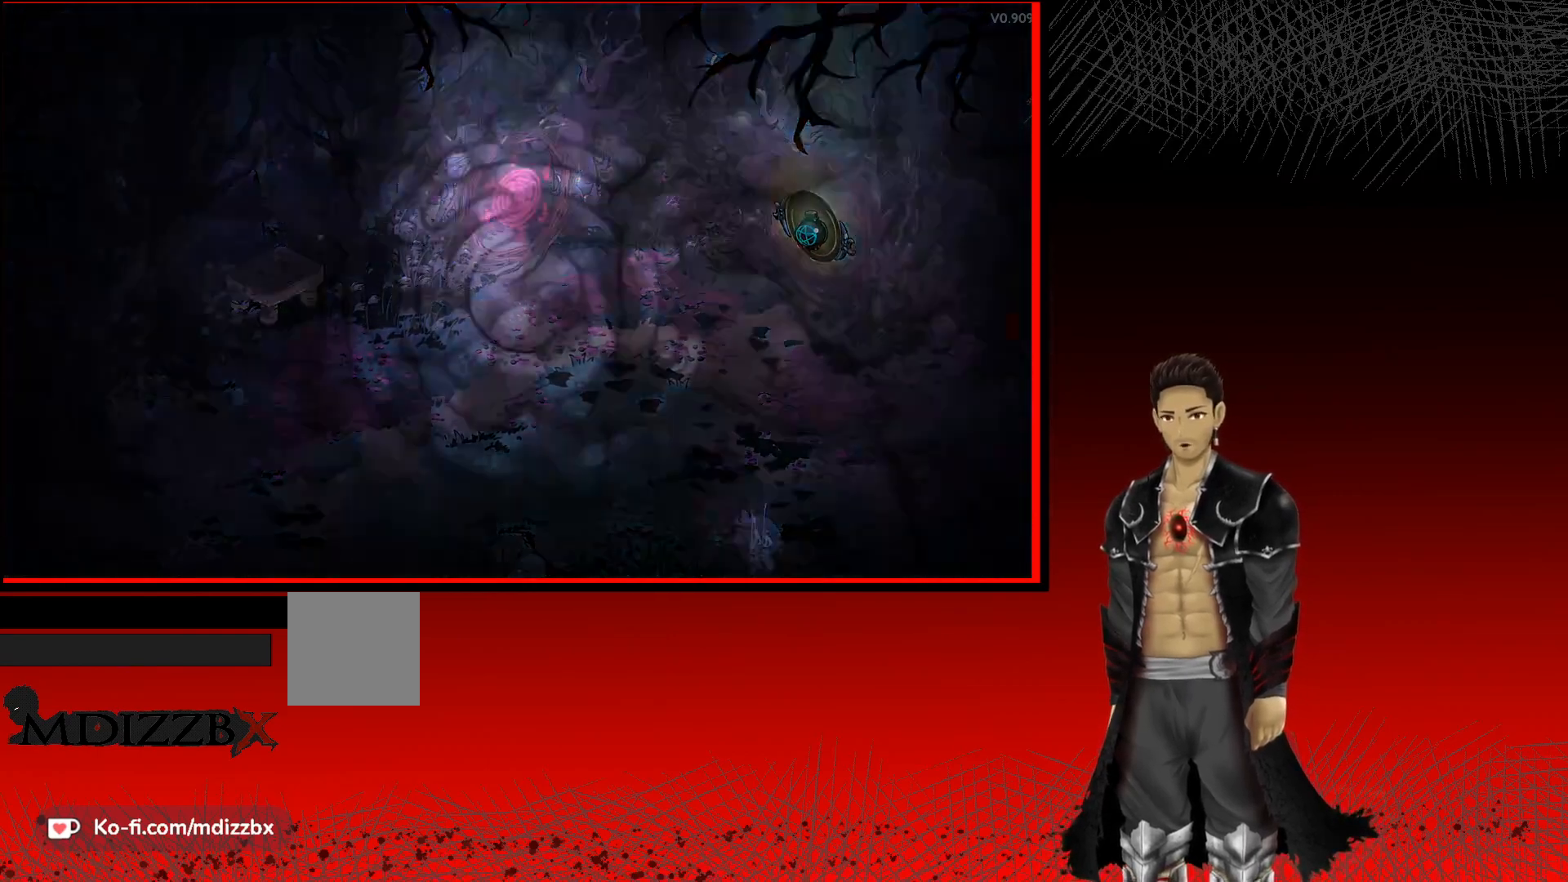
{"buttons": [], "left_stick": "center", "right_stick": "center", "events": []}
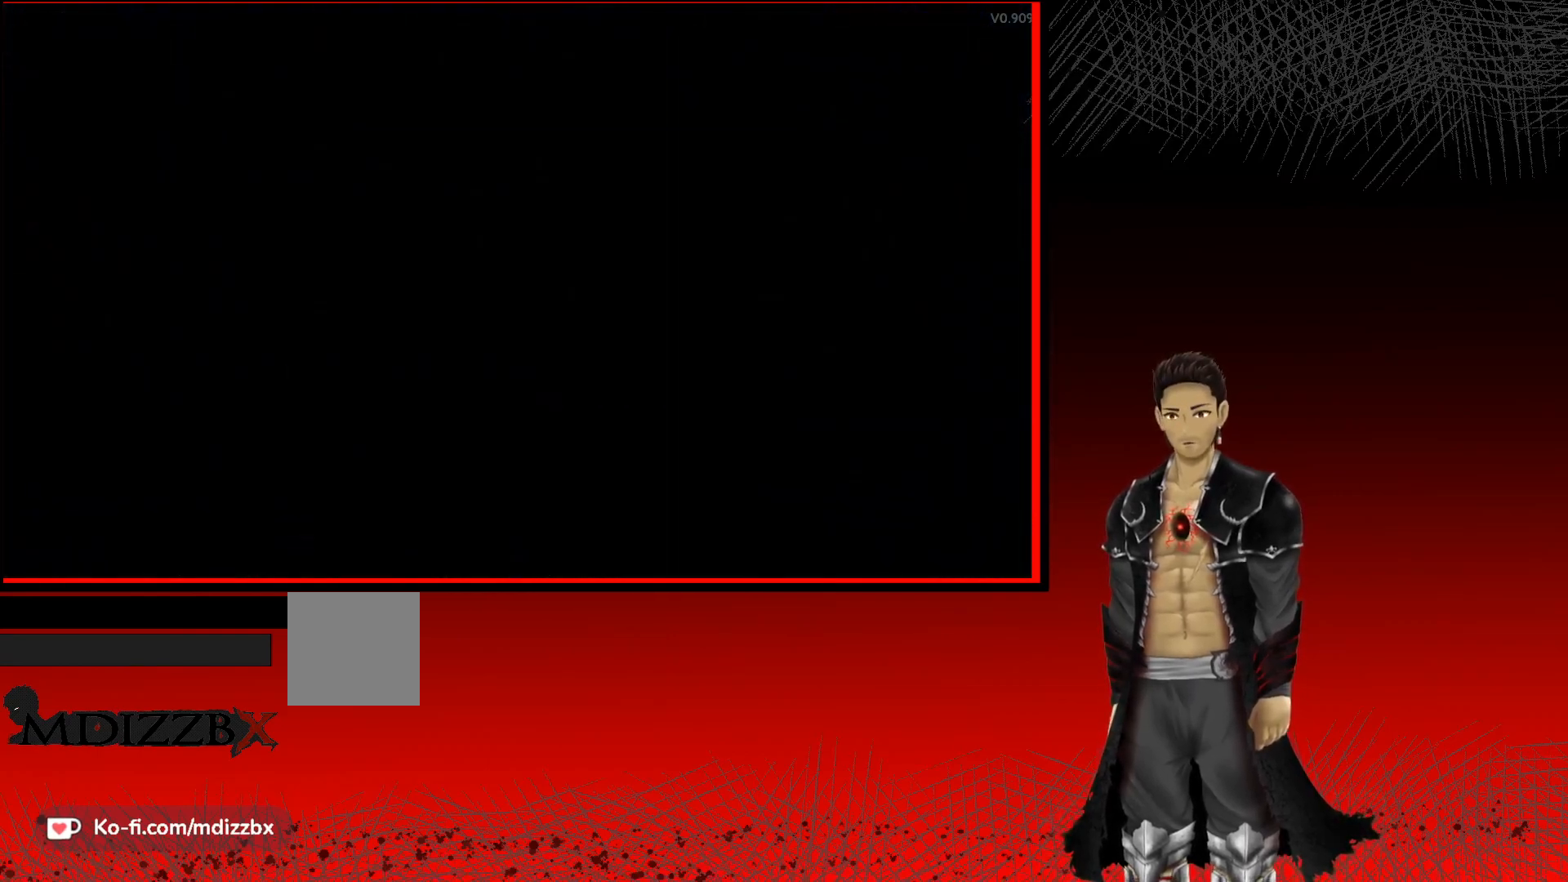
{"buttons": [], "left_stick": "center", "right_stick": "center", "events": []}
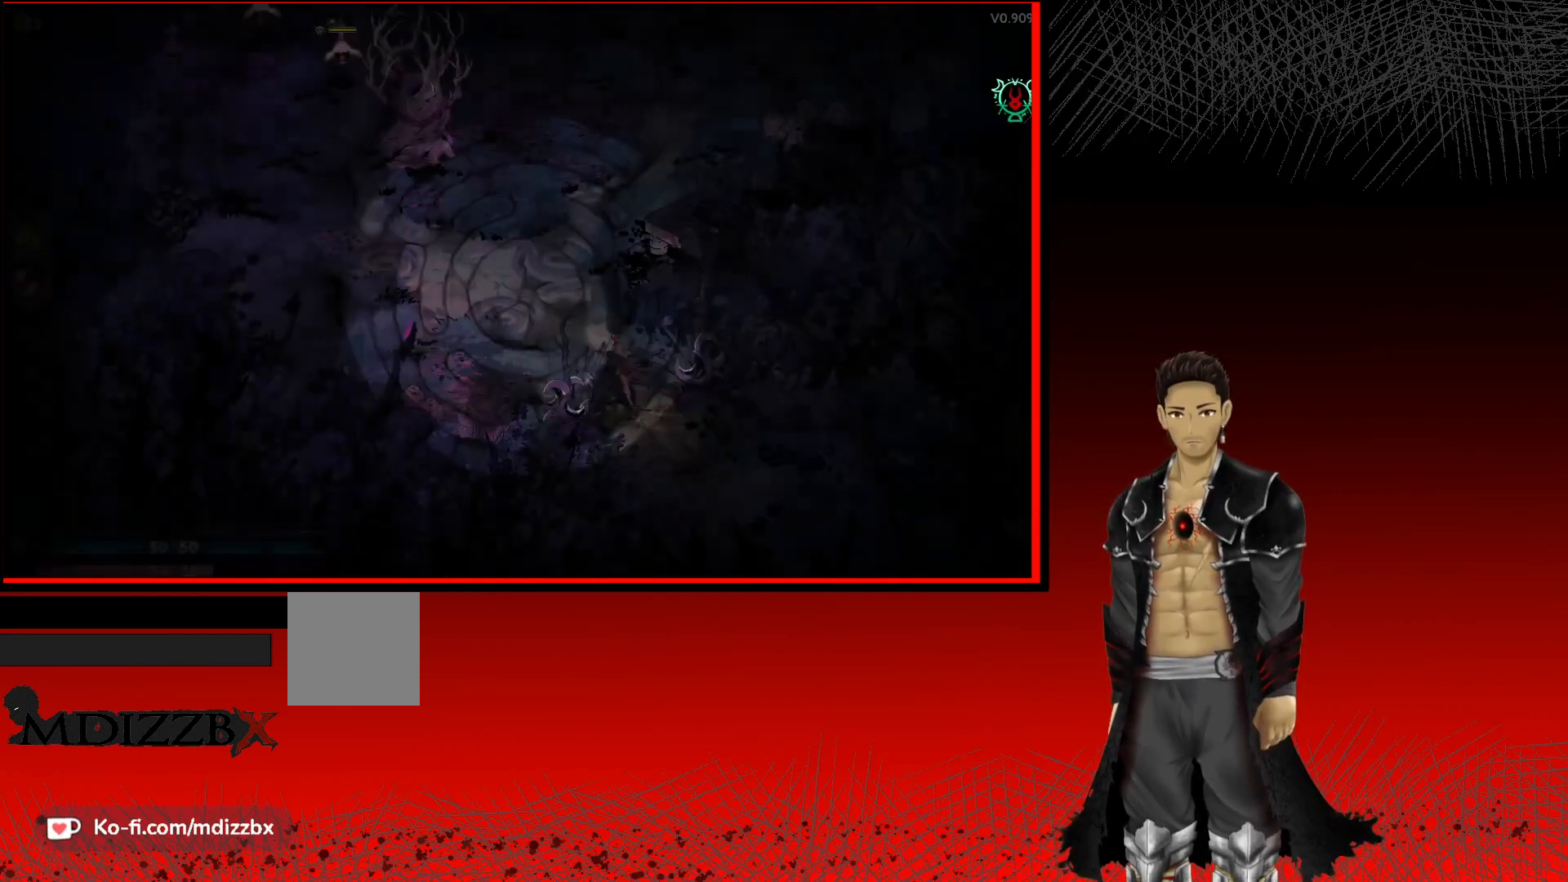
{"buttons": [], "left_stick": "up-left", "right_stick": "center", "events": [[217, "left_stick", "up-left"]]}
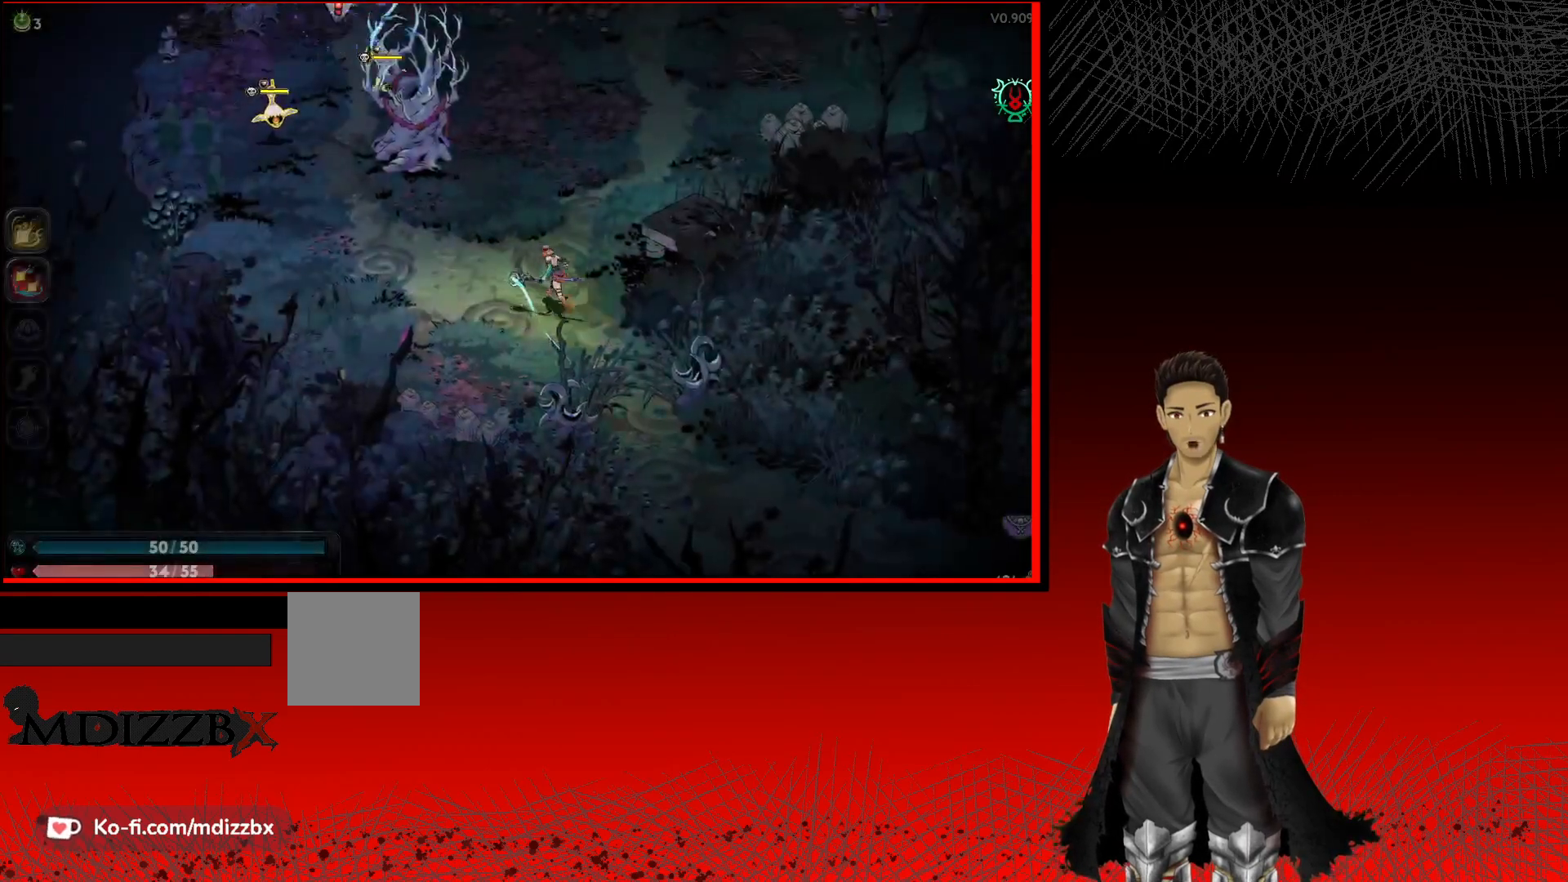
{"buttons": ["X"], "left_stick": "up-left", "right_stick": "center", "events": [[217, "X", "down"], [333, "X", "up"], [417, "X", "down"]]}
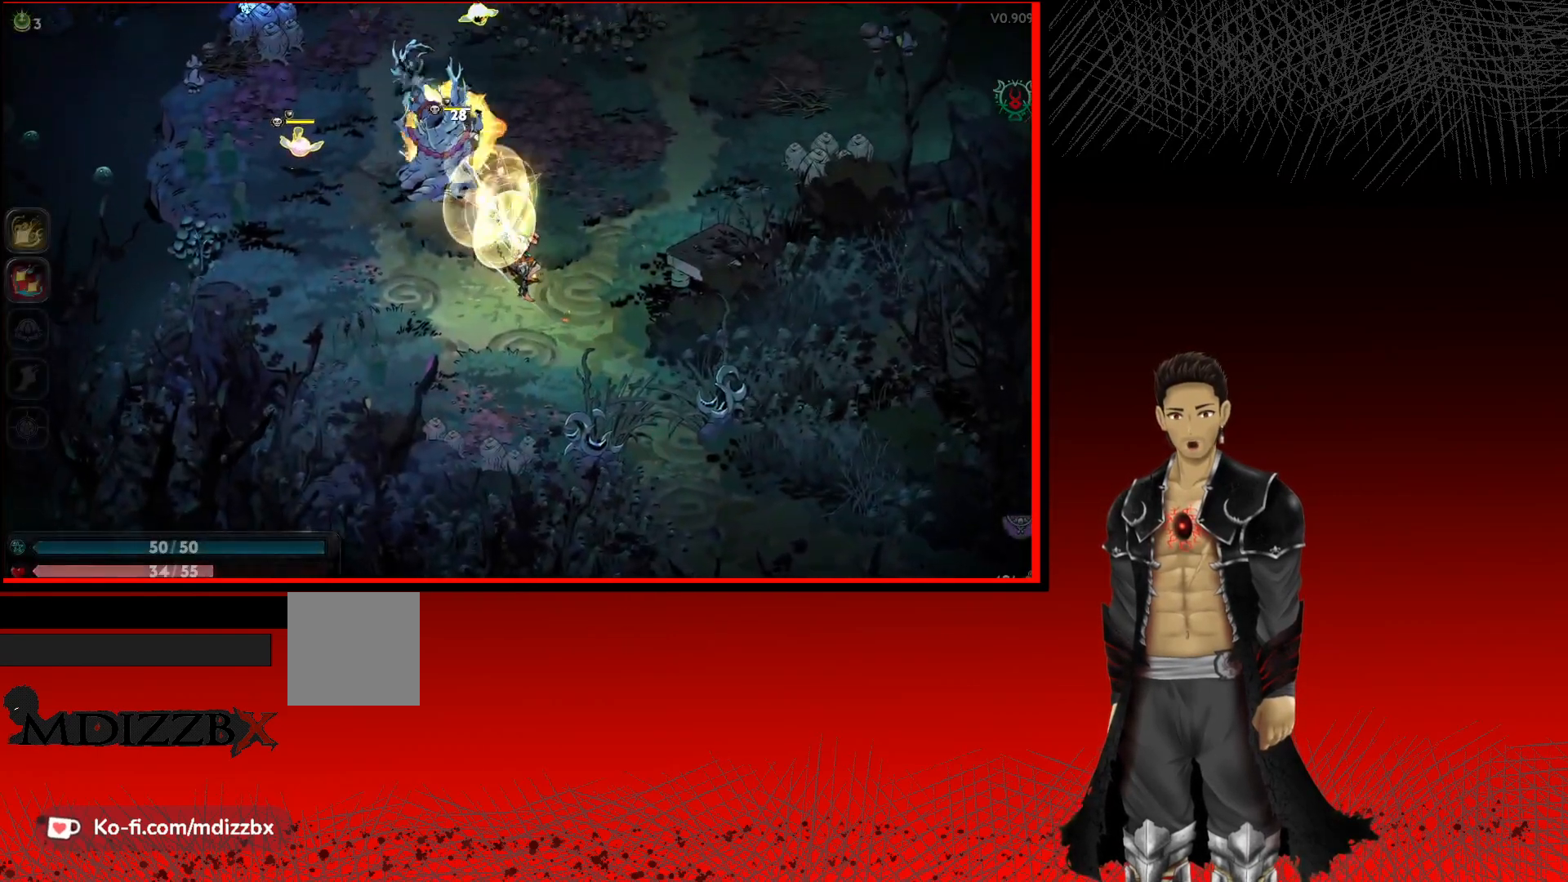
{"buttons": ["X"], "left_stick": "up-left", "right_stick": "center", "events": [[67, "X", "up"], [167, "X", "down"], [300, "X", "up"], [400, "X", "down"]]}
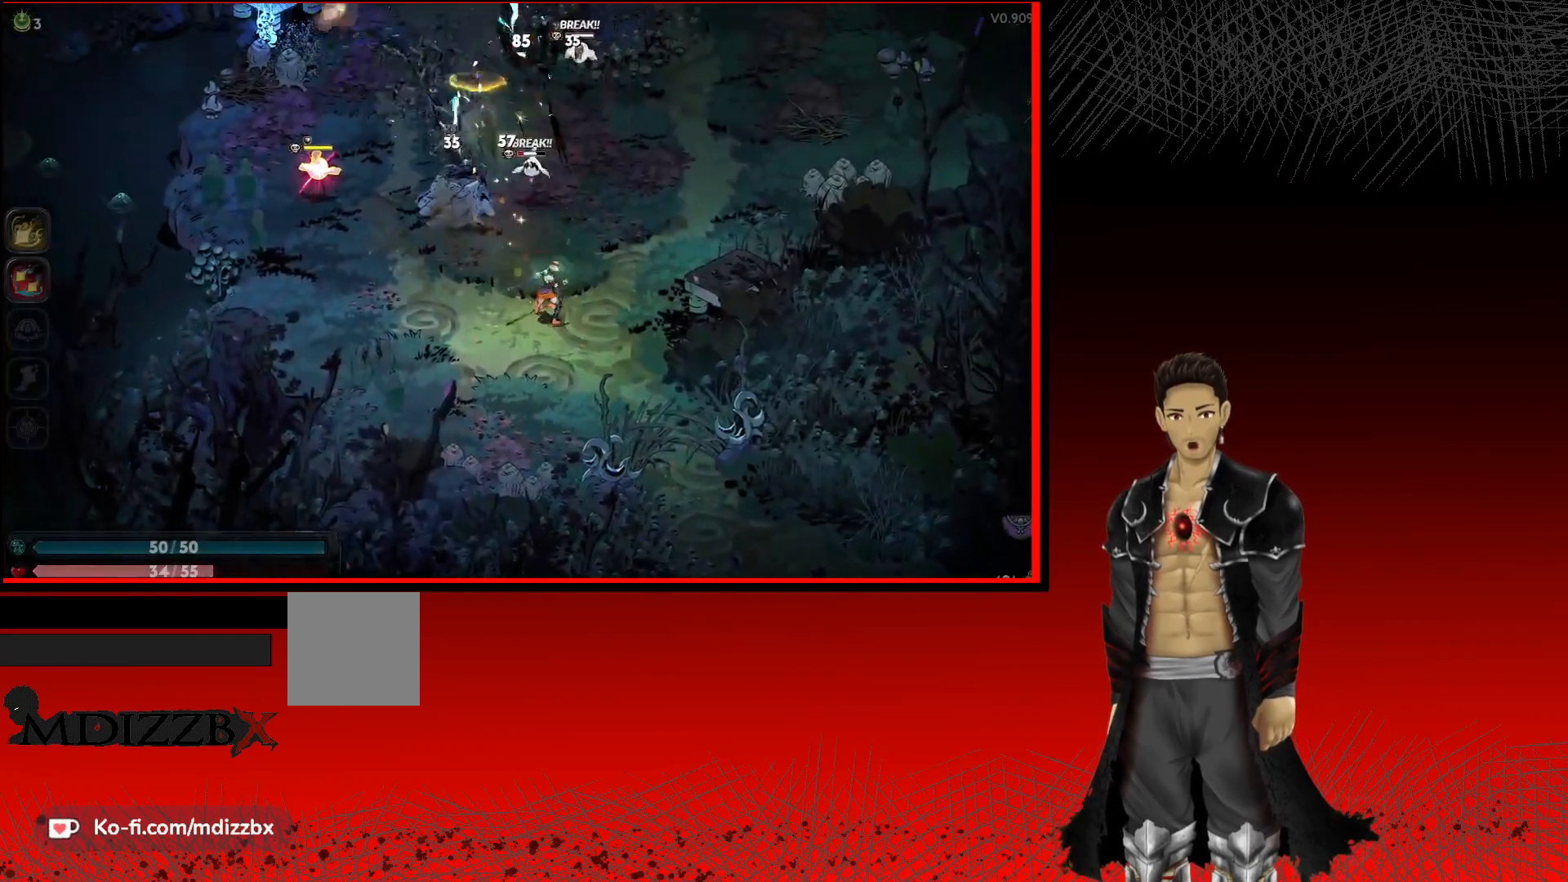
{"buttons": ["X"], "left_stick": "up-left", "right_stick": "center", "events": [[50, "X", "up"], [150, "X", "down"], [283, "X", "up"], [400, "X", "down"]]}
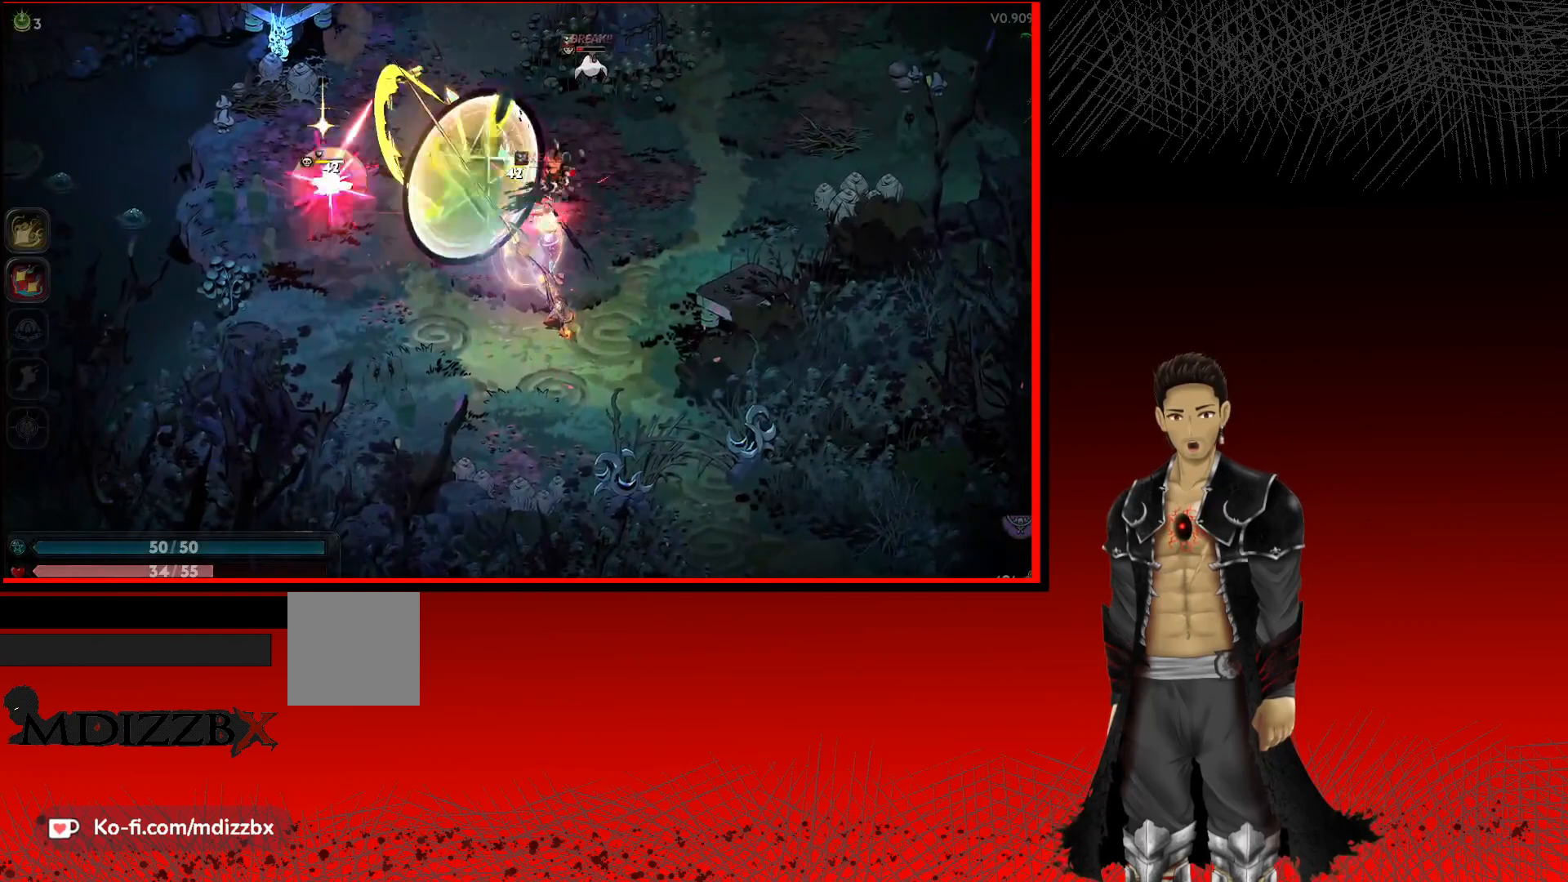
{"buttons": [], "left_stick": "up-left", "right_stick": "center", "events": [[33, "X", "up"], [150, "X", "down"], [283, "X", "up"], [383, "X", "down"], [500, "X", "up"]]}
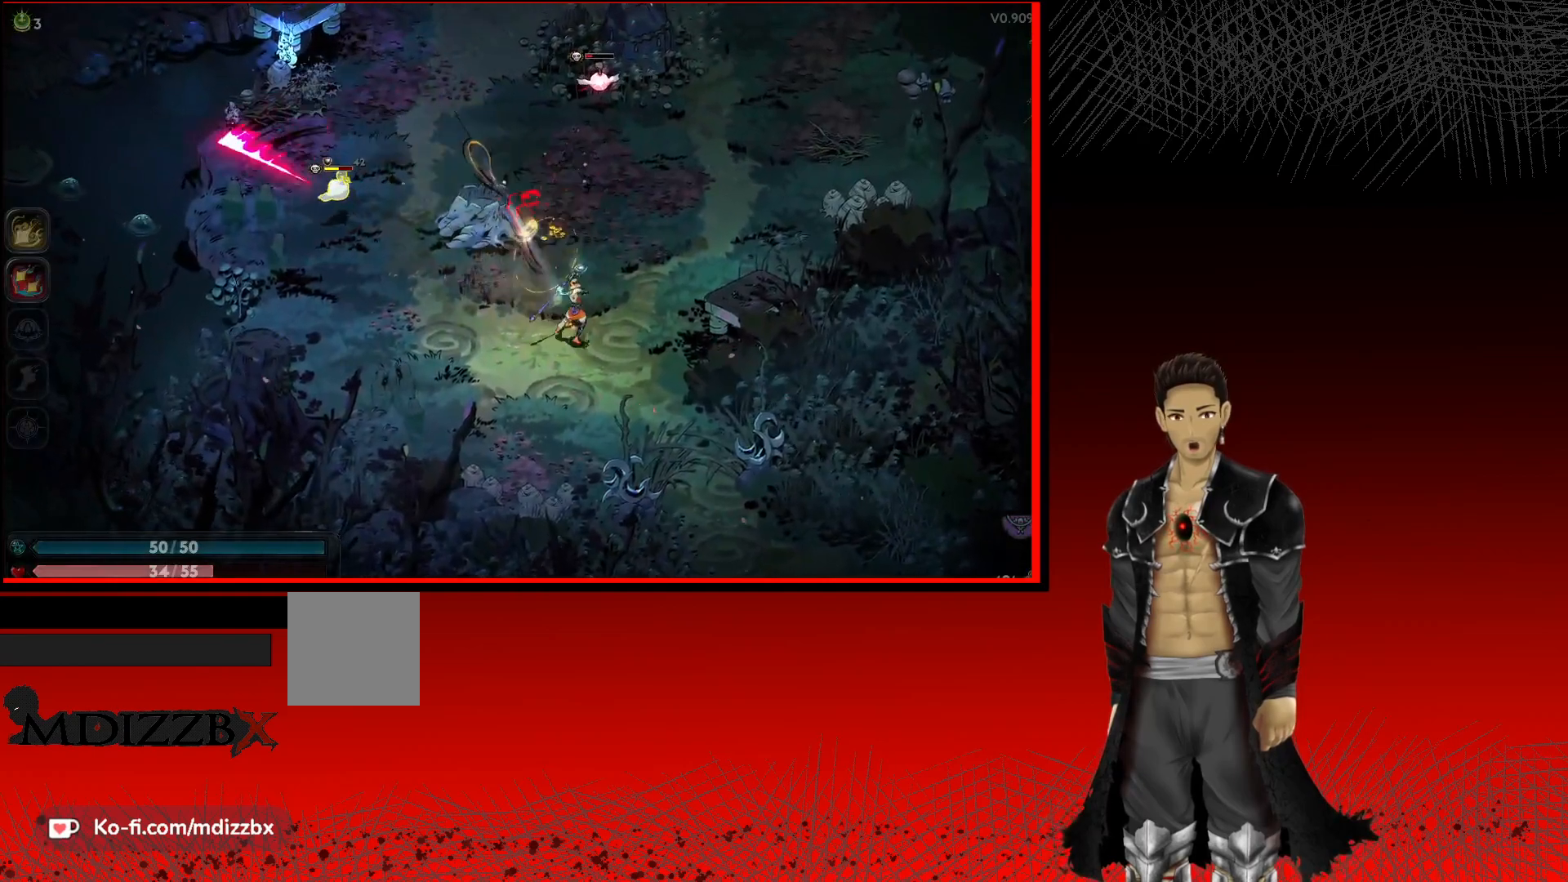
{"buttons": [], "left_stick": "up-left", "right_stick": "center", "events": [[150, "X", "down"], [300, "X", "up"], [383, "X", "down"], [500, "X", "up"]]}
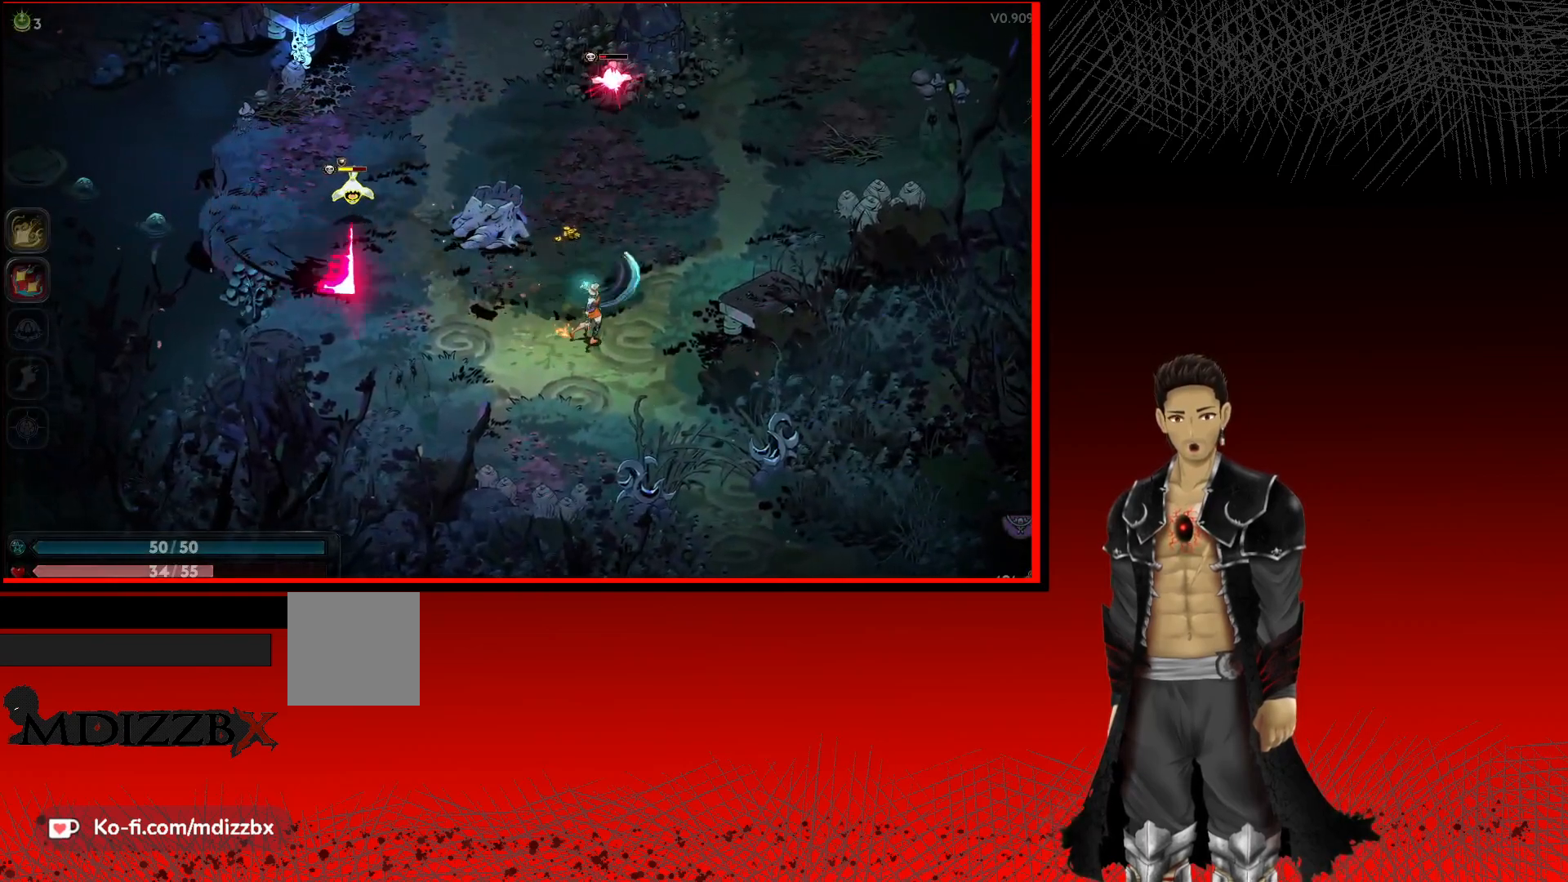
{"buttons": [], "left_stick": "up-left", "right_stick": "center", "events": [[233, "X", "down"], [400, "X", "up"]]}
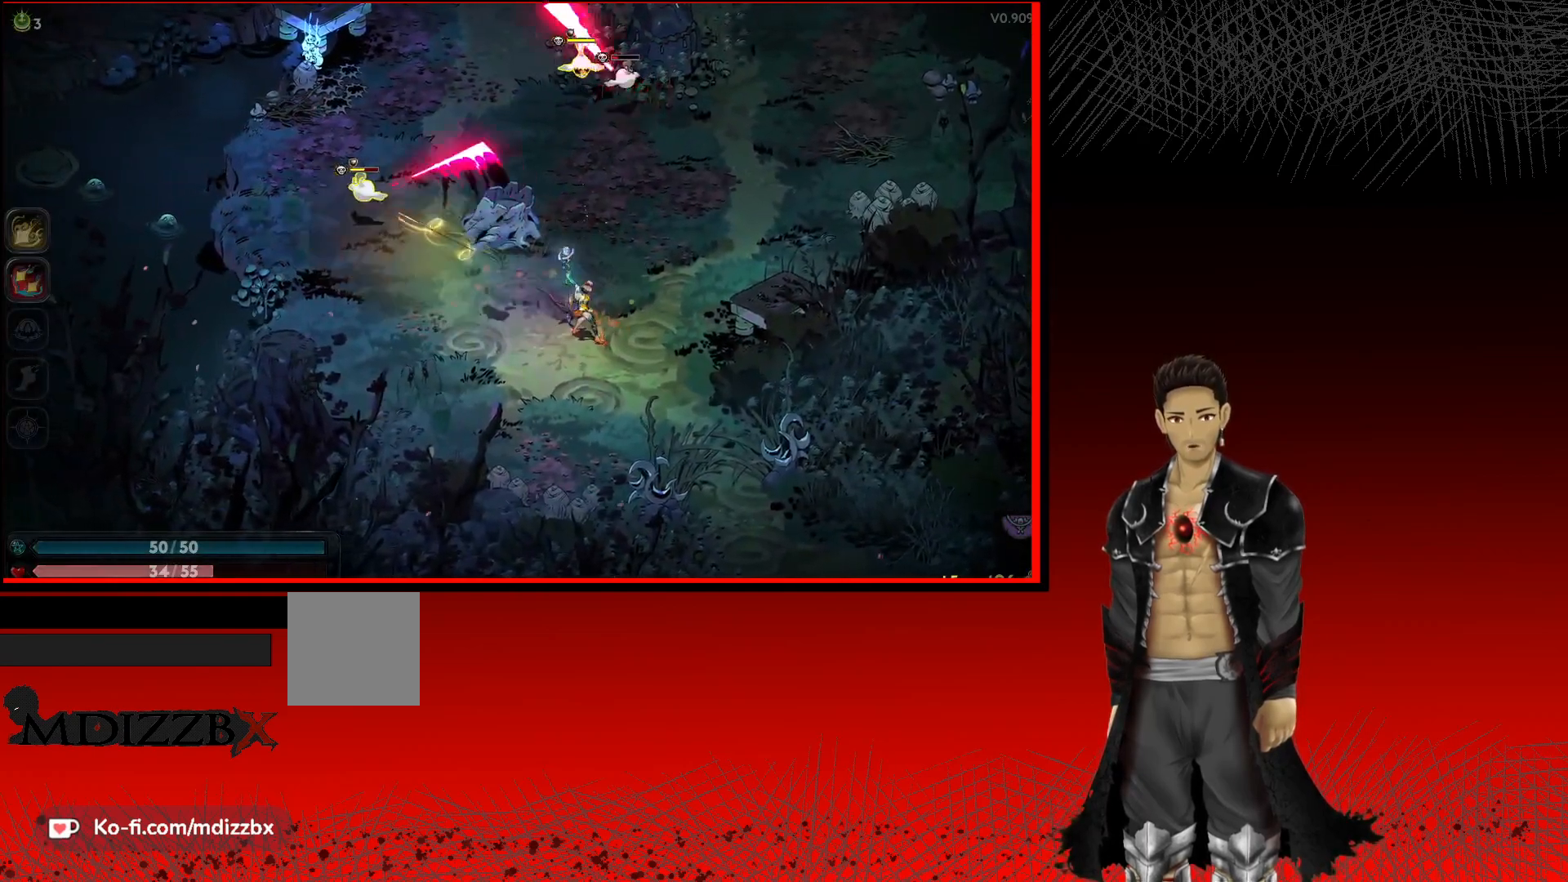
{"buttons": [], "left_stick": "up-left", "right_stick": "center", "events": [[67, "X", "down"], [200, "X", "up"], [333, "X", "down"], [467, "X", "up"]]}
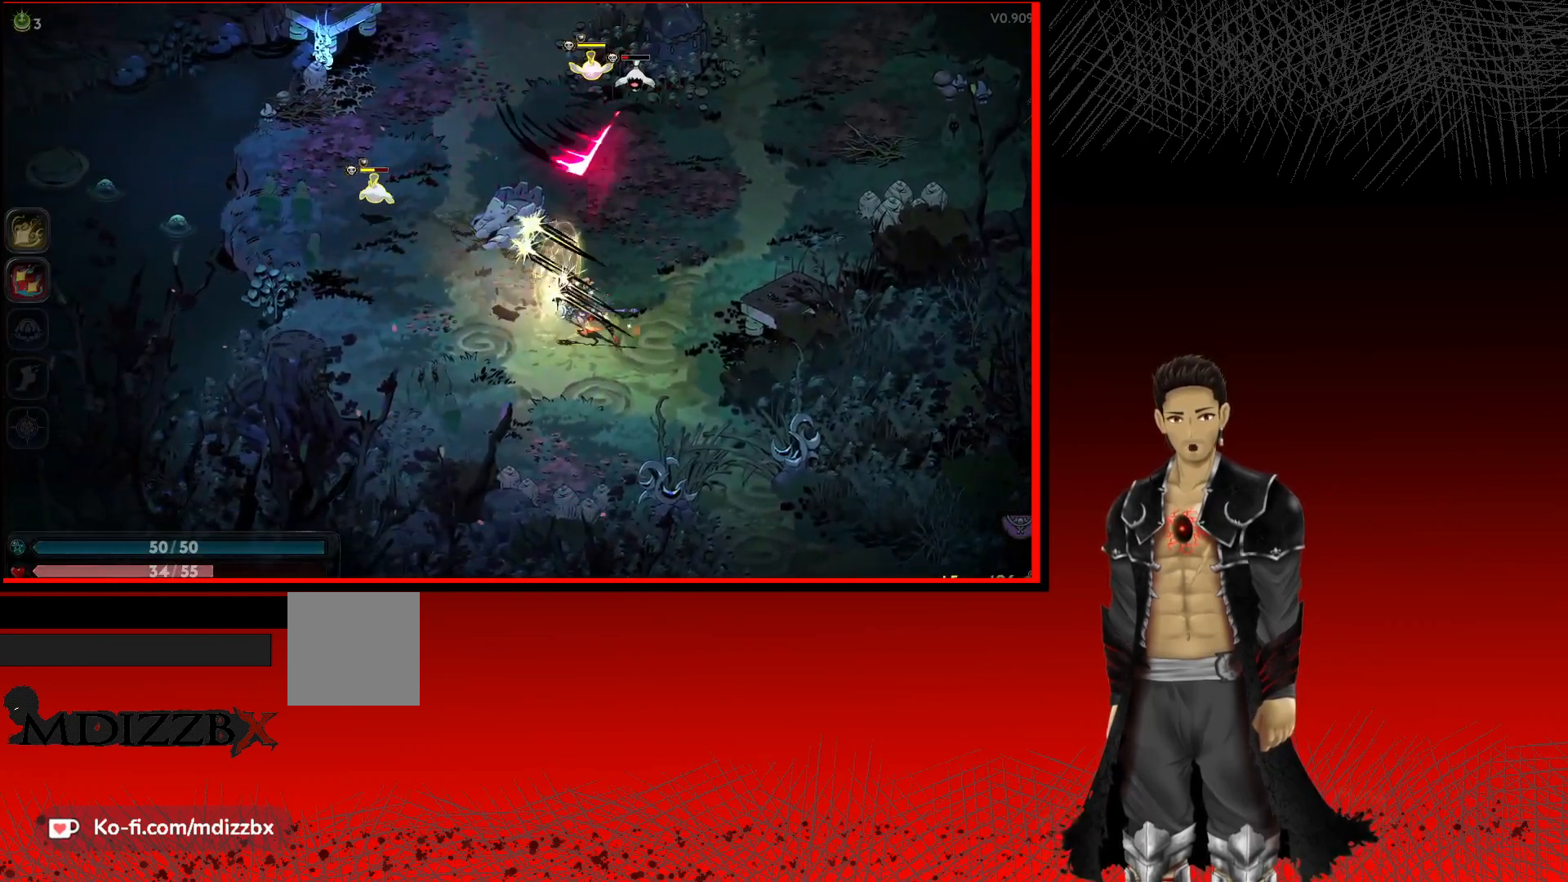
{"buttons": [], "left_stick": "up-left", "right_stick": "center", "events": [[100, "A", "down"], [267, "A", "up"], [350, "X", "down"], [483, "X", "up"]]}
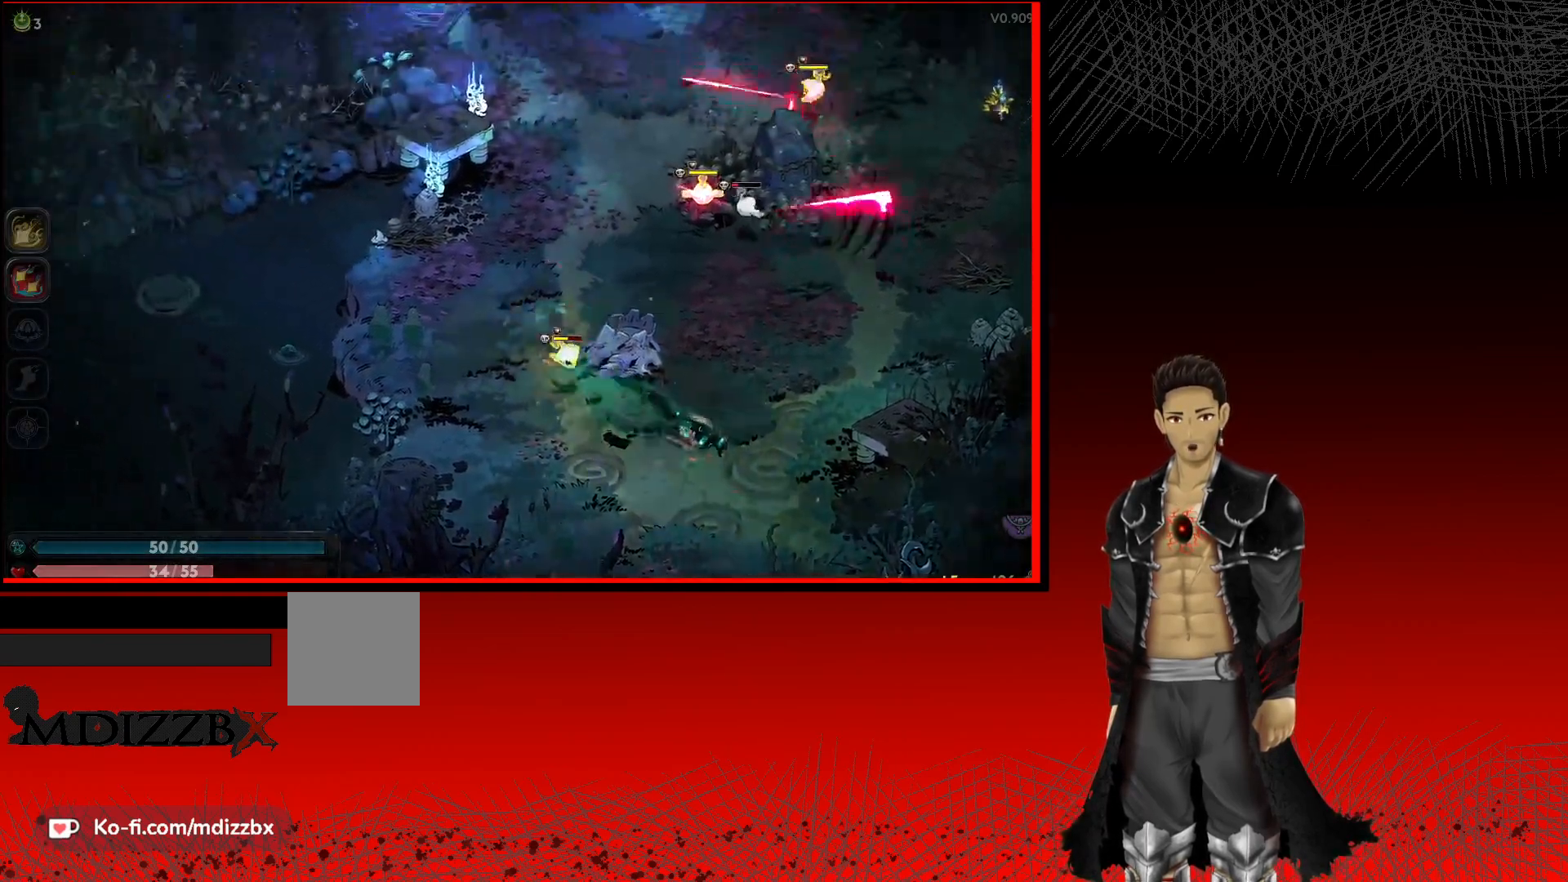
{"buttons": [], "left_stick": "down-right", "right_stick": "center", "events": [[50, "X", "down"], [200, "X", "up"], [233, "left_stick", "down-left"], [300, "X", "down"], [367, "left_stick", "down-right"], [417, "X", "up"]]}
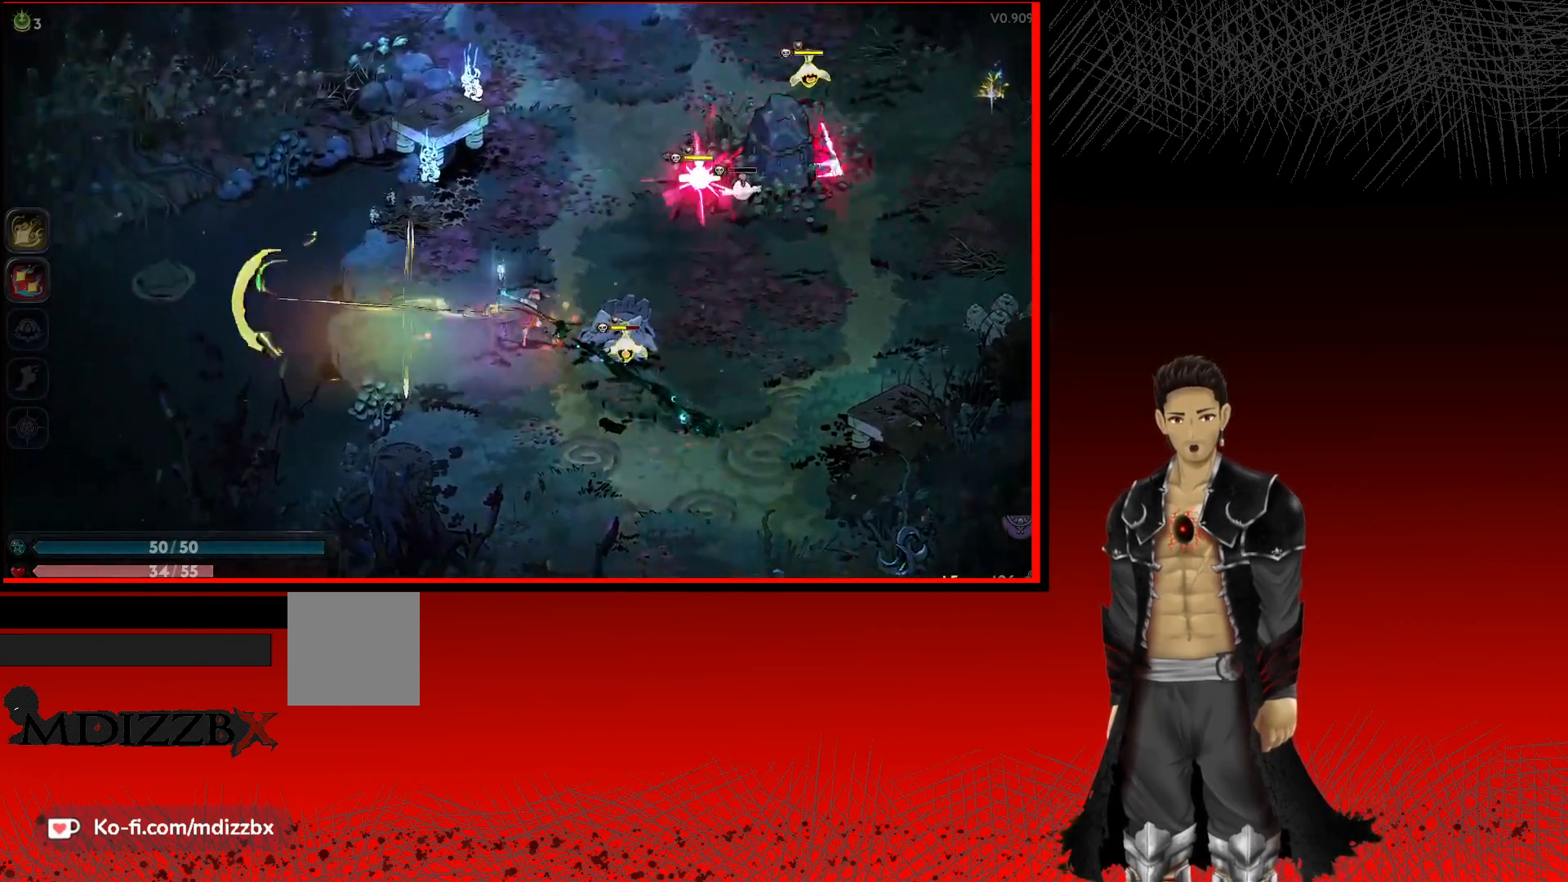
{"buttons": ["X"], "left_stick": "down-right", "right_stick": "center", "events": [[17, "X", "down"], [167, "X", "up"], [233, "X", "down"], [367, "X", "up"], [467, "X", "down"]]}
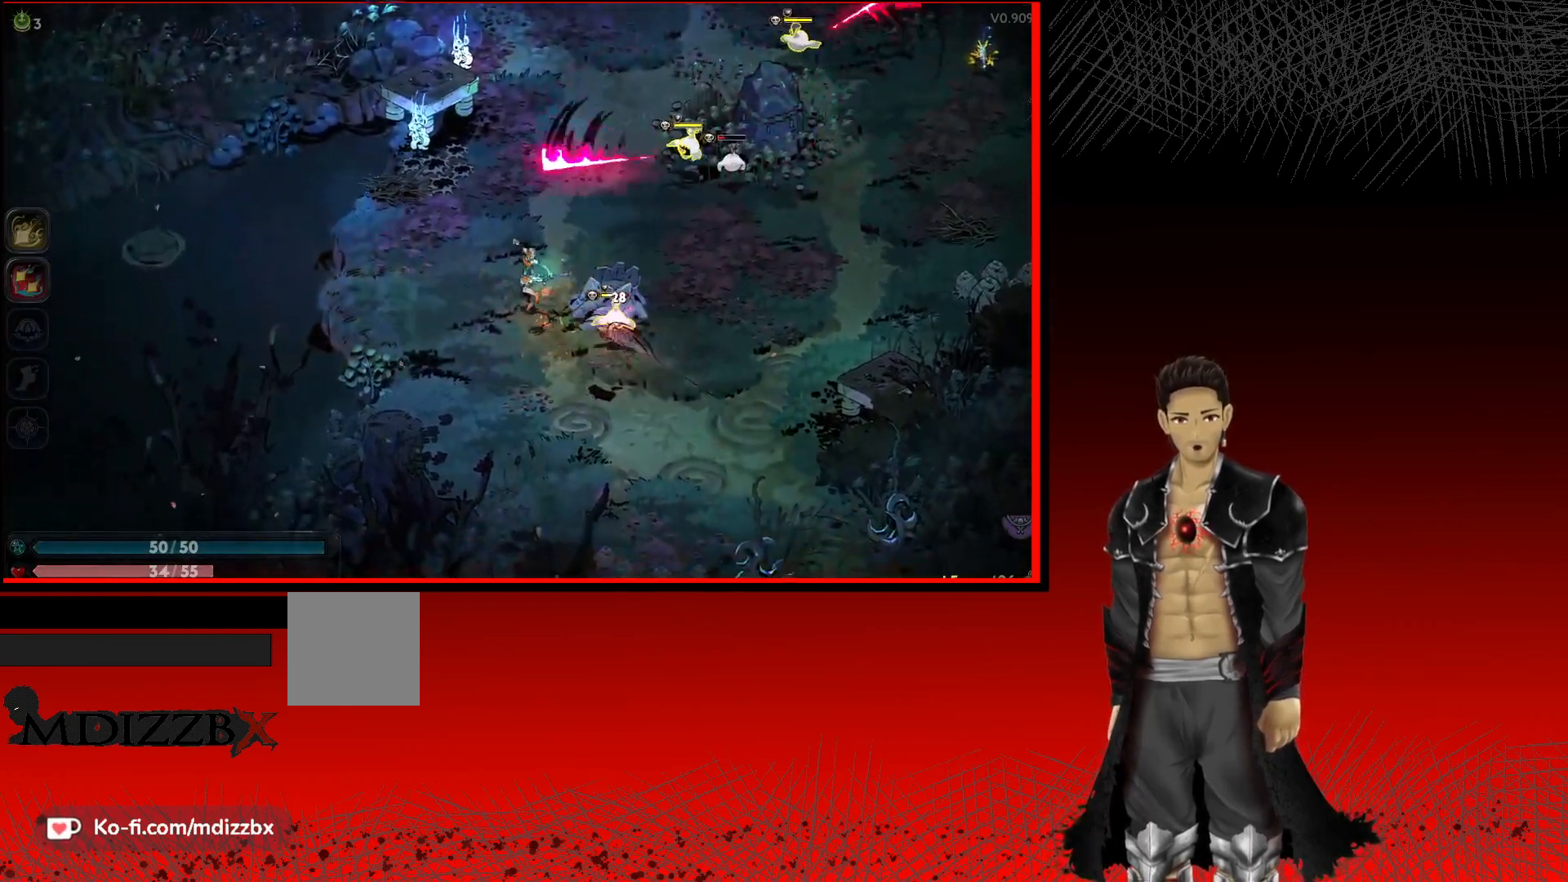
{"buttons": ["X"], "left_stick": "down-right", "right_stick": "center", "events": [[83, "X", "up"], [167, "X", "down"], [300, "X", "up"], [400, "X", "down"]]}
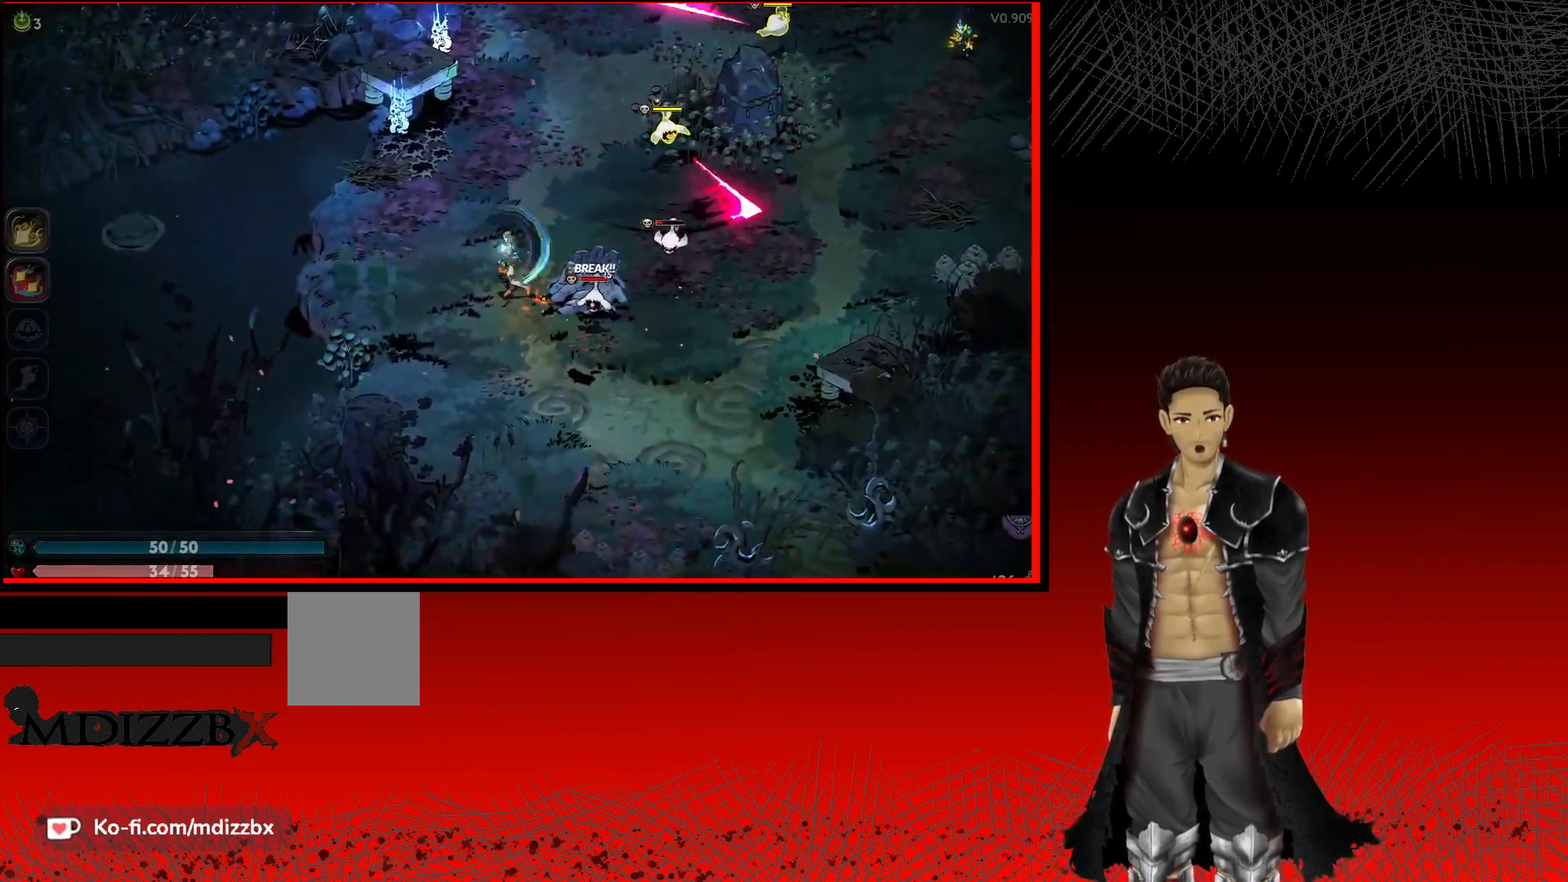
{"buttons": ["X"], "left_stick": "right", "right_stick": "center", "events": [[50, "X", "up"], [133, "X", "down"], [267, "X", "up"], [367, "X", "down"], [450, "left_stick", "right"]]}
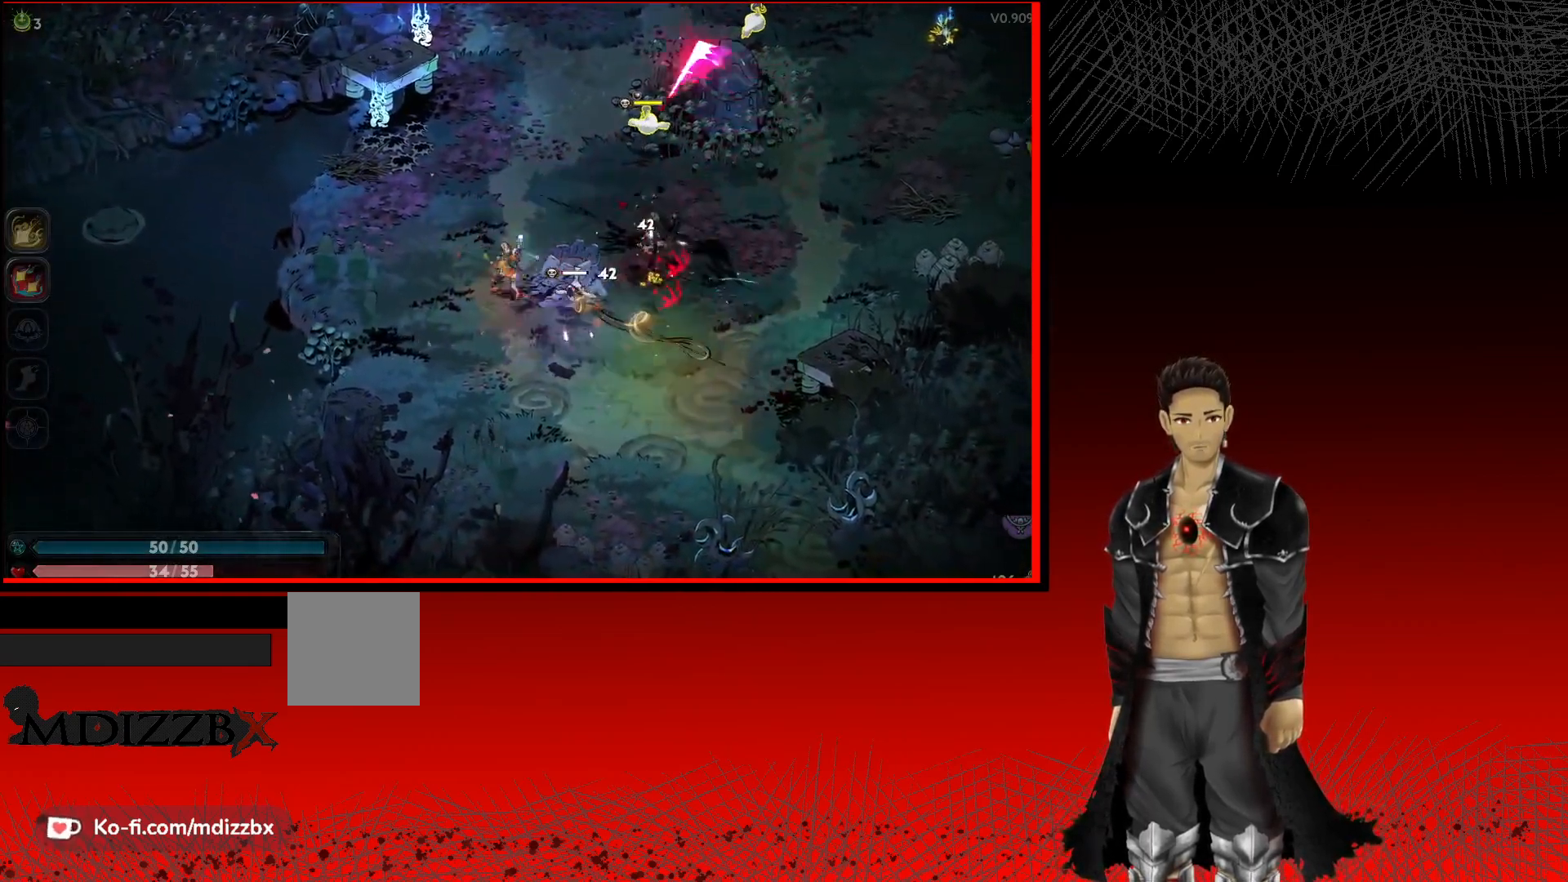
{"buttons": [], "left_stick": "up-right", "right_stick": "center", "events": [[17, "X", "up"], [100, "X", "down"], [250, "X", "up"], [350, "X", "down"], [467, "X", "up"], [500, "left_stick", "up-right"]]}
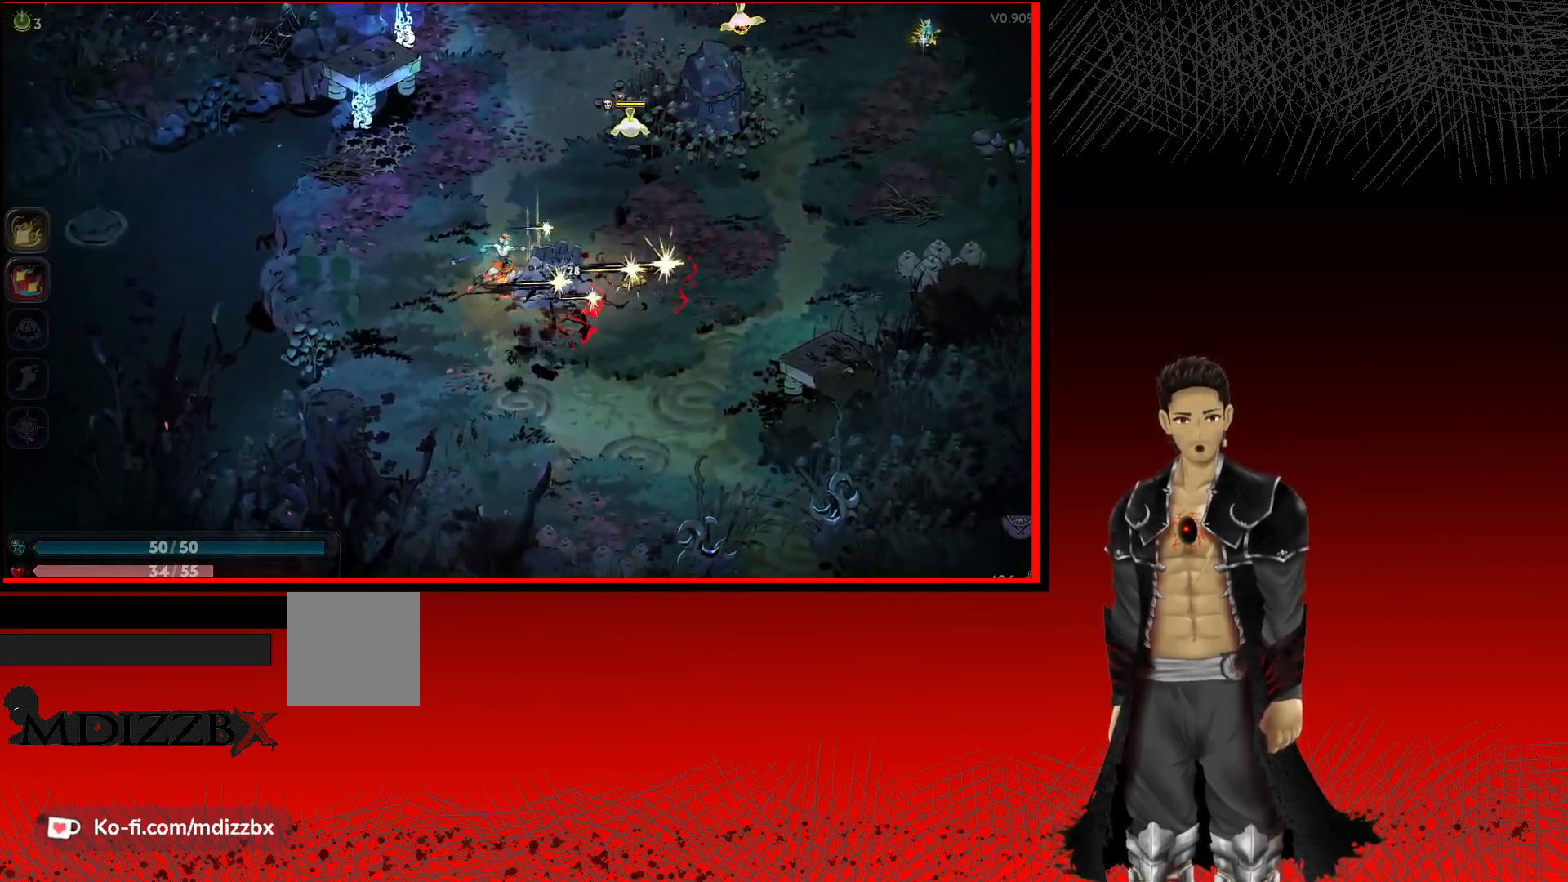
{"buttons": [], "left_stick": "up-right", "right_stick": "center", "events": [[83, "X", "down"], [217, "X", "up"], [383, "X", "down"], [500, "X", "up"]]}
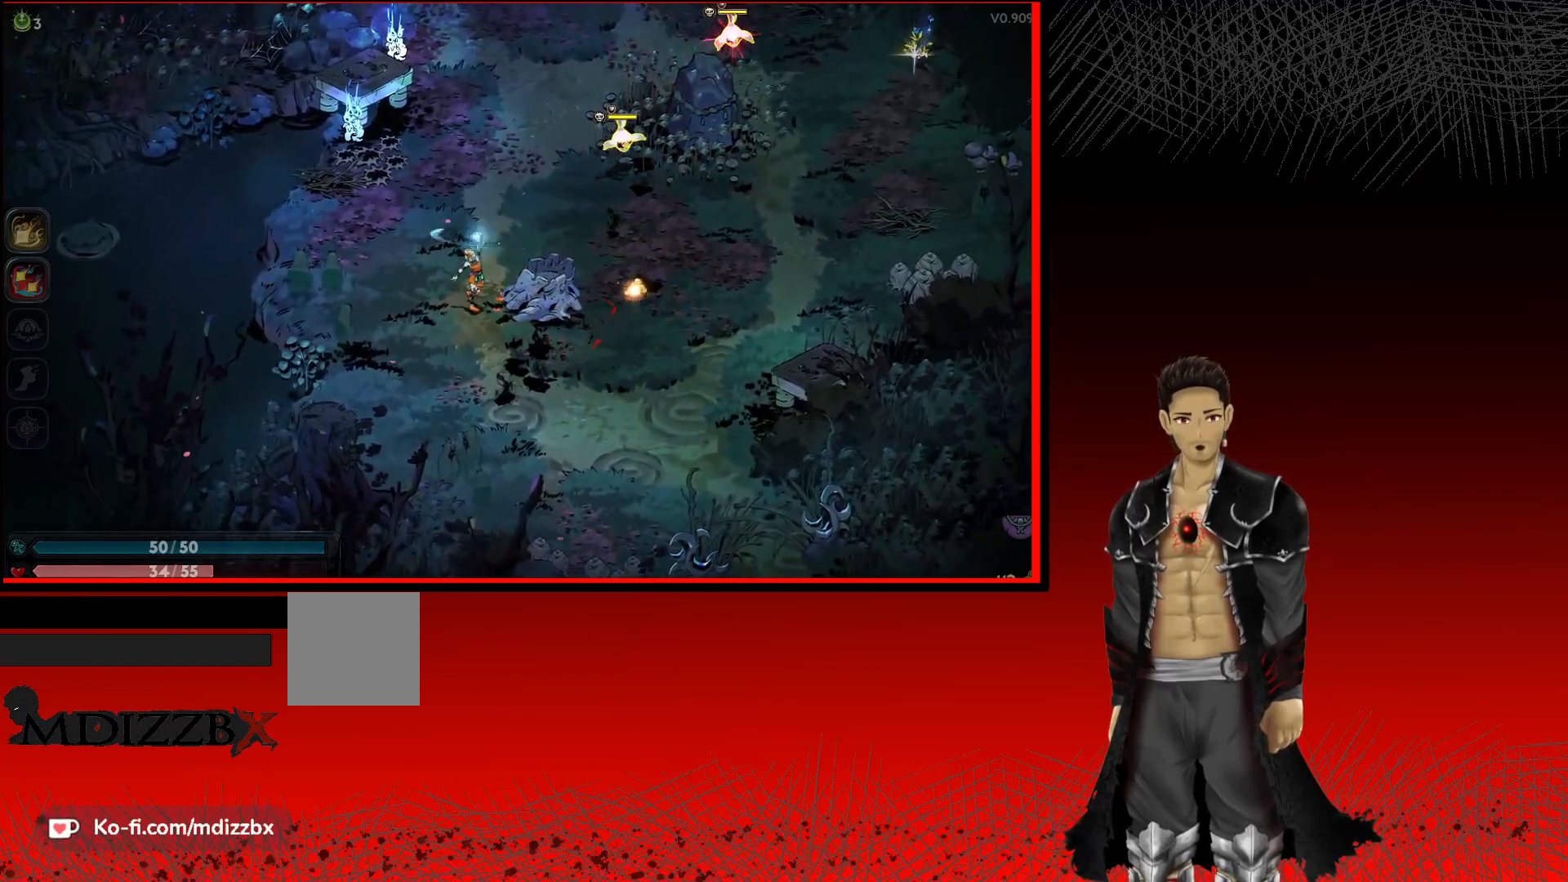
{"buttons": [], "left_stick": "up-right", "right_stick": "center", "events": [[133, "X", "down"], [250, "X", "up"], [367, "X", "down"], [500, "X", "up"]]}
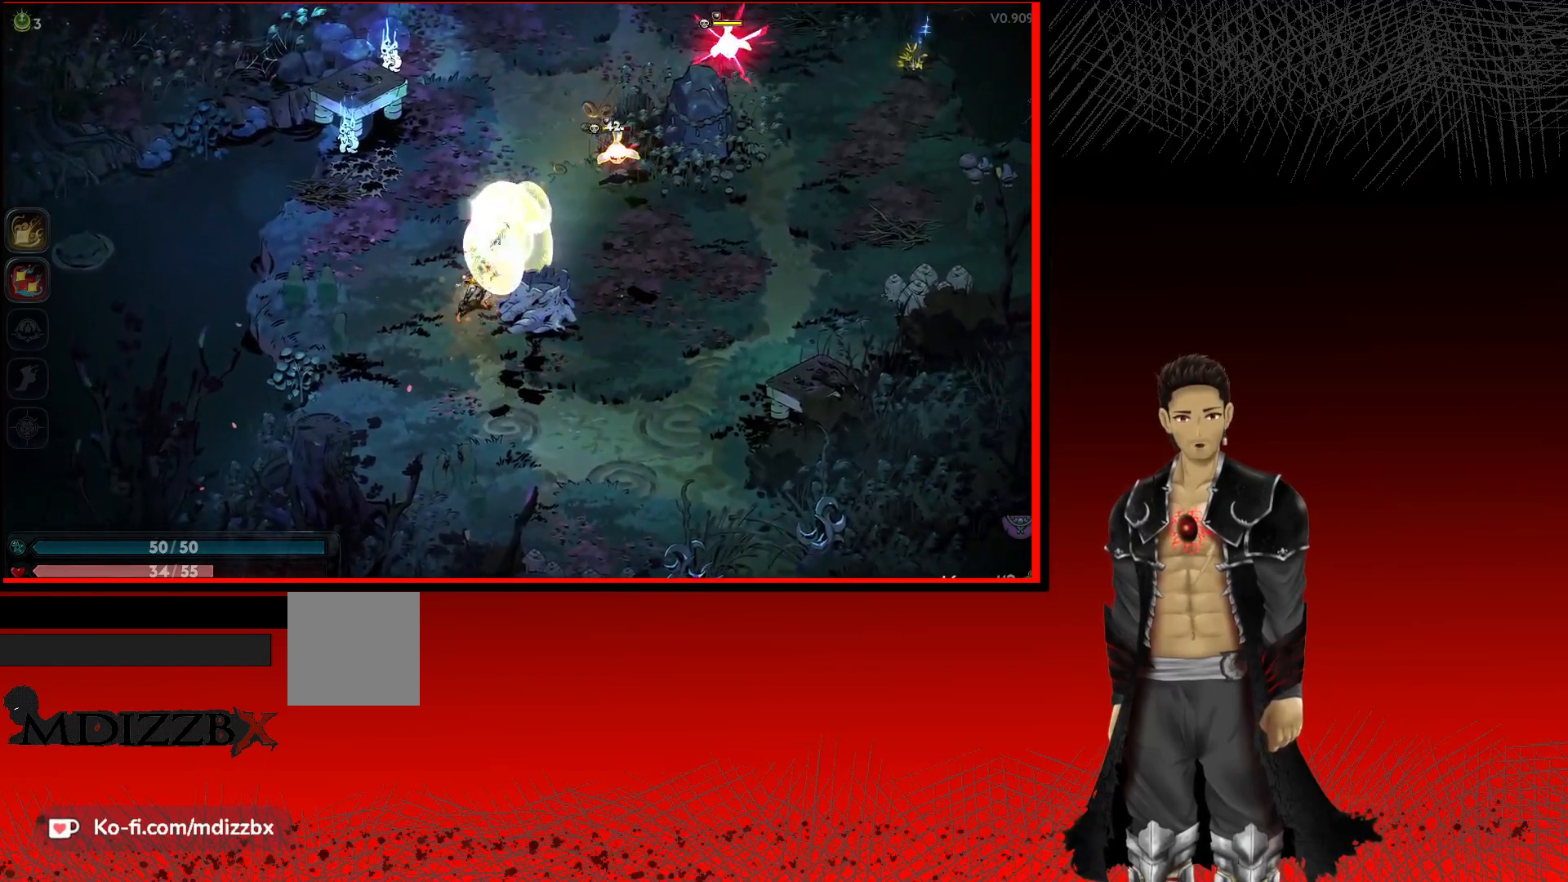
{"buttons": [], "left_stick": "up-right", "right_stick": "center", "events": [[100, "X", "down"], [233, "X", "up"], [333, "X", "down"], [450, "X", "up"]]}
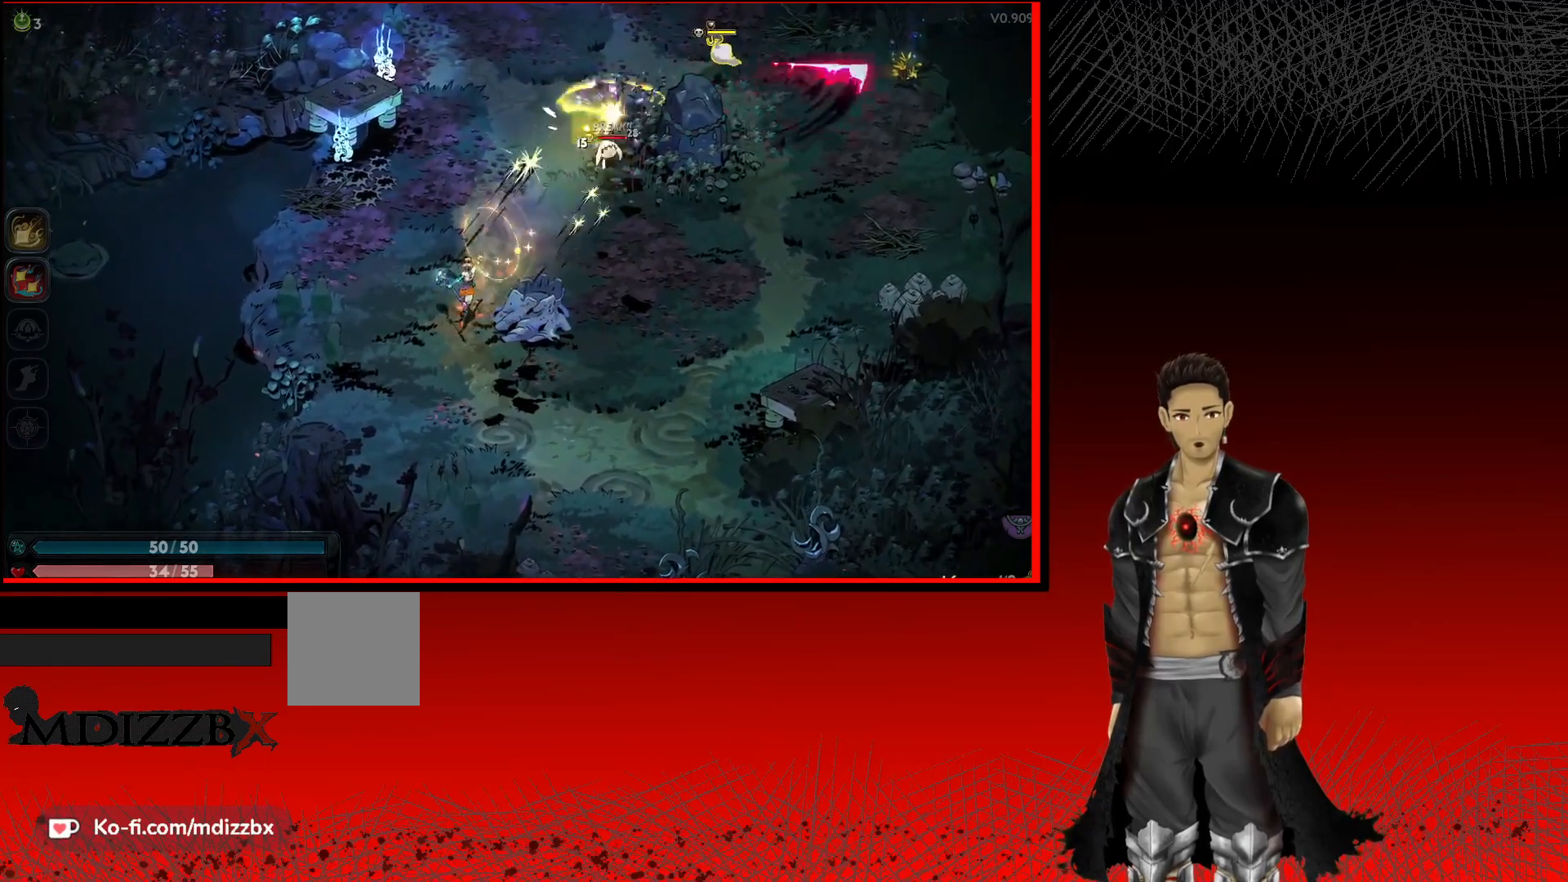
{"buttons": [], "left_stick": "up-right", "right_stick": "center", "events": [[233, "X", "down"], [383, "X", "up"]]}
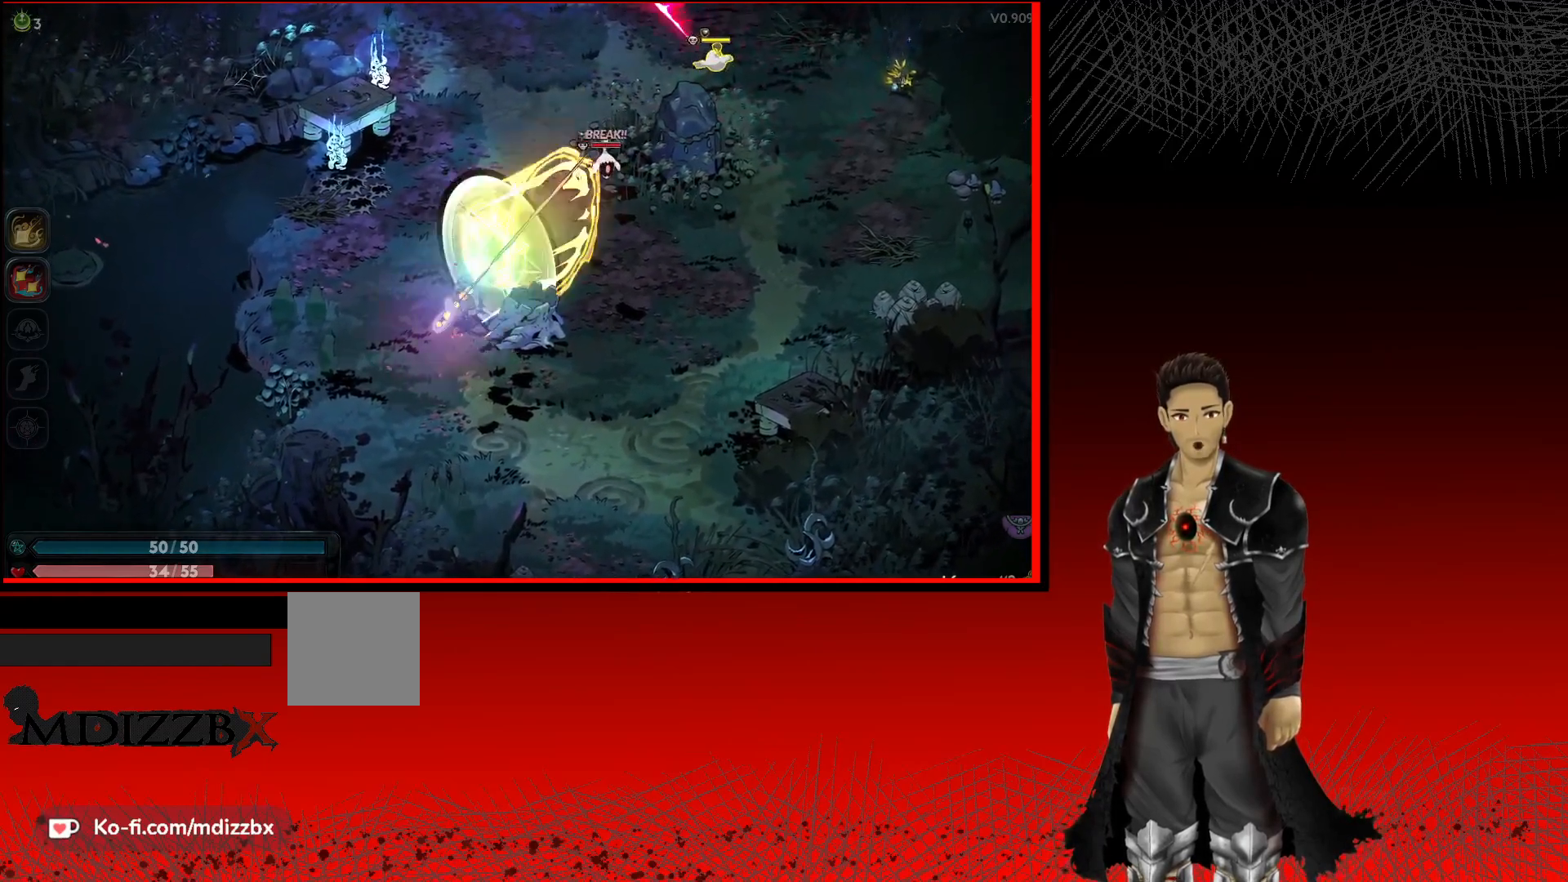
{"buttons": [], "left_stick": "up-right", "right_stick": "center", "events": [[17, "X", "down"], [117, "X", "up"], [300, "A", "down"], [483, "A", "up"]]}
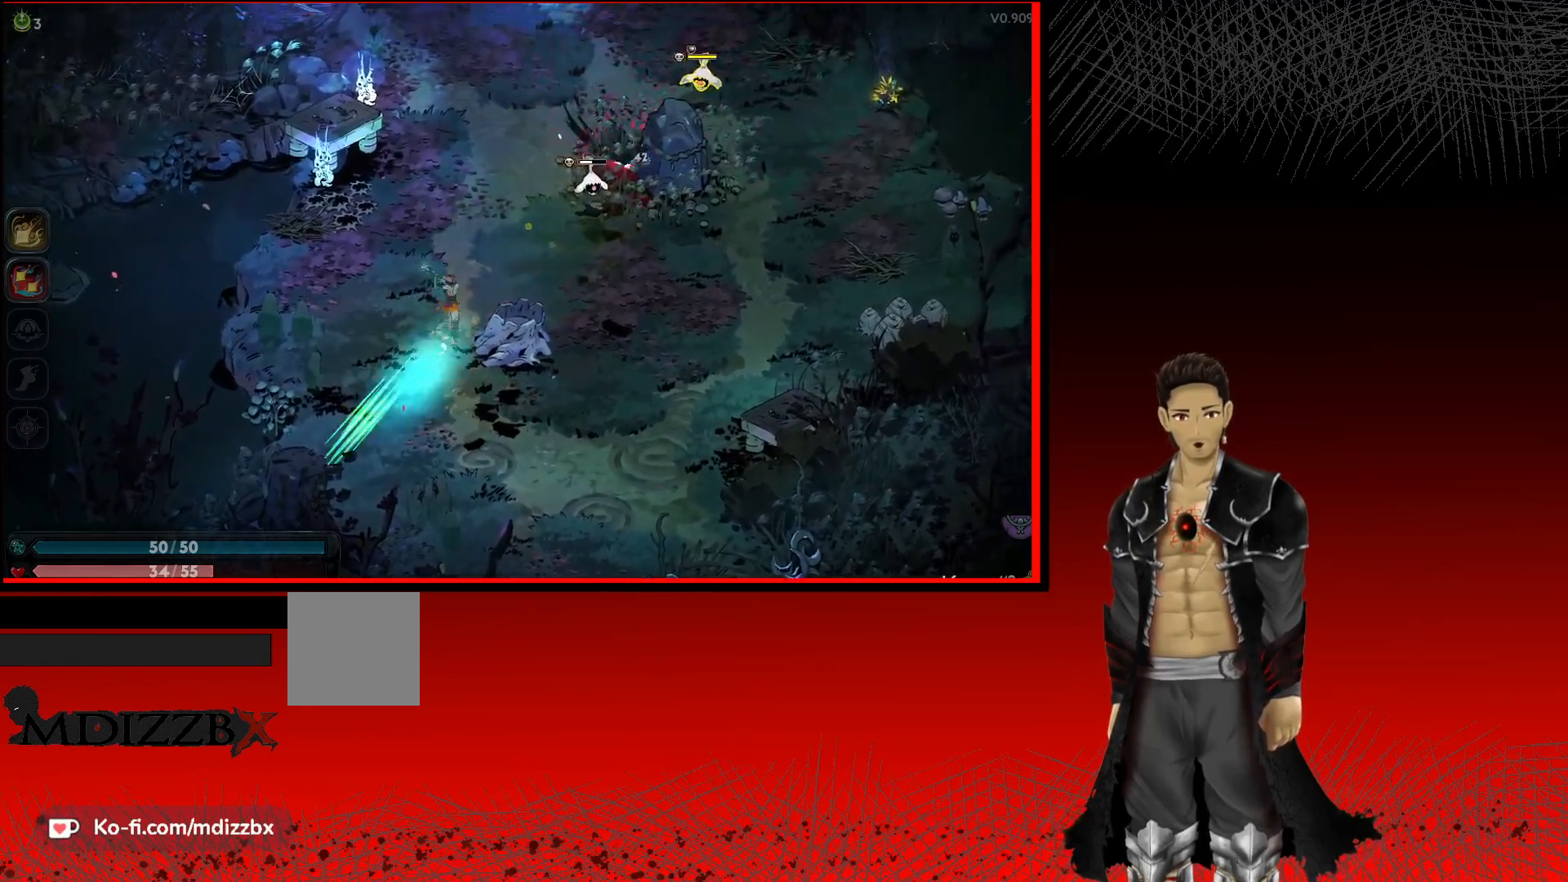
{"buttons": [], "left_stick": "up-right", "right_stick": "center", "events": [[83, "X", "down"], [233, "X", "up"], [317, "X", "down"], [450, "X", "up"]]}
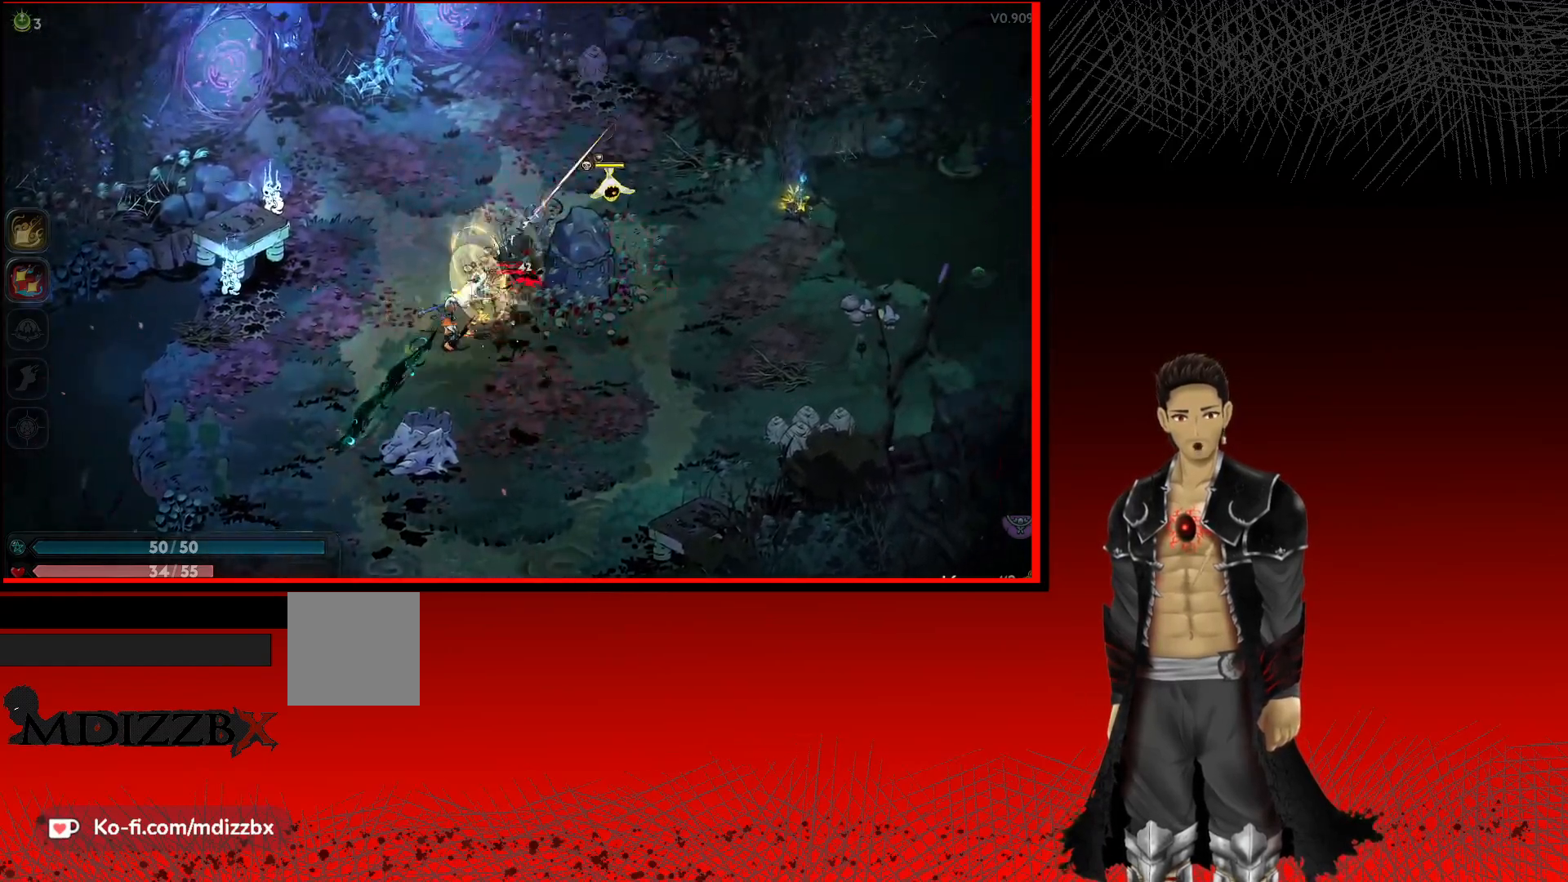
{"buttons": [], "left_stick": "up-right", "right_stick": "center", "events": [[67, "X", "down"], [233, "X", "up"], [317, "X", "down"], [467, "X", "up"]]}
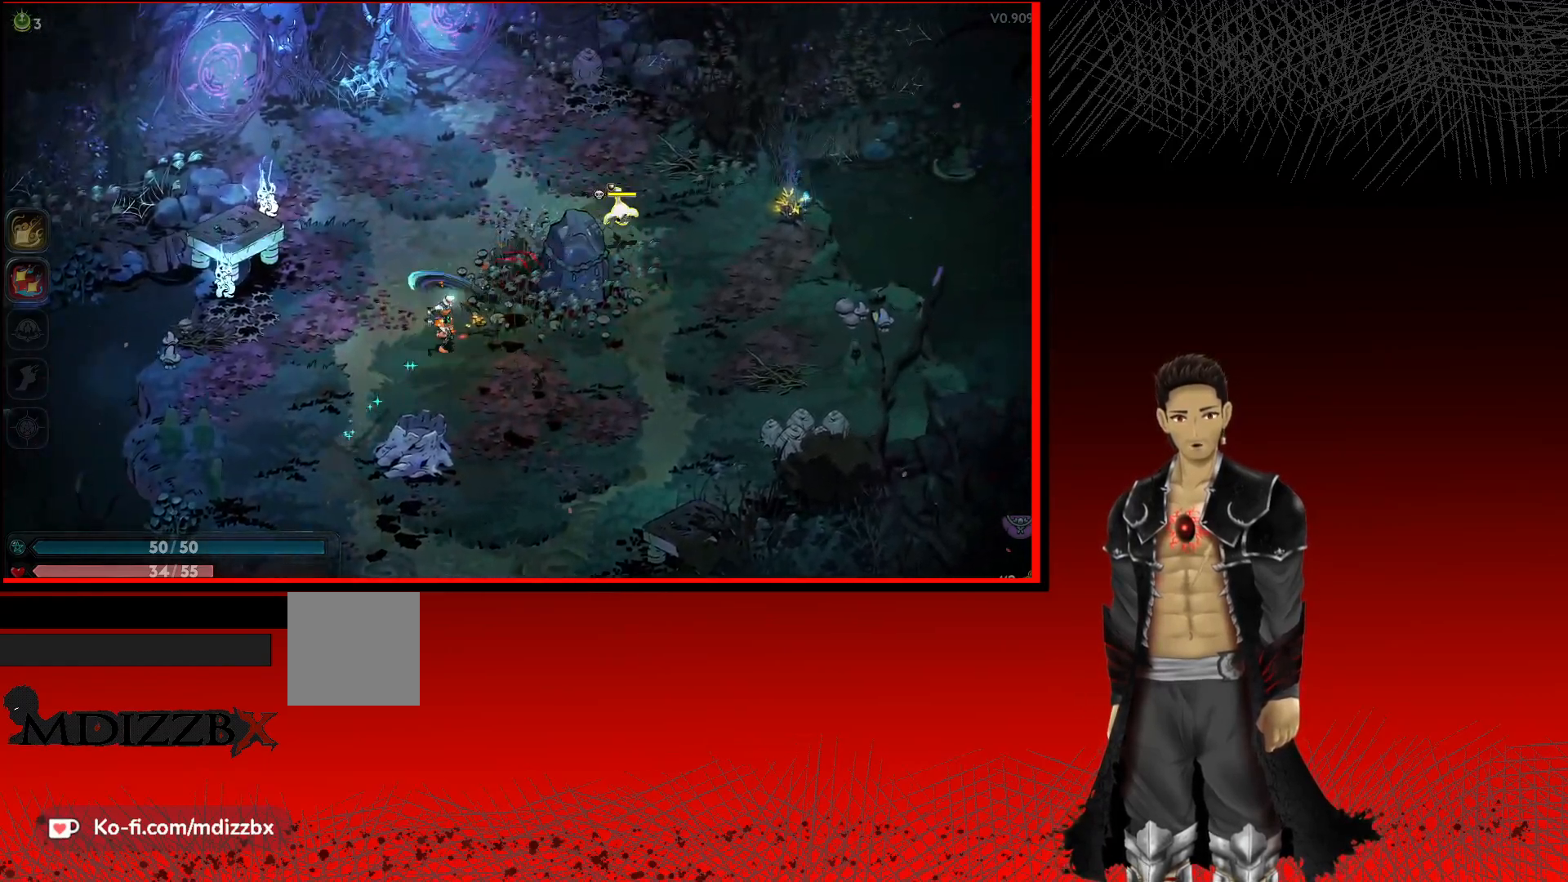
{"buttons": [], "left_stick": "right", "right_stick": "center", "events": [[233, "X", "down"], [367, "left_stick", "right"], [417, "X", "up"]]}
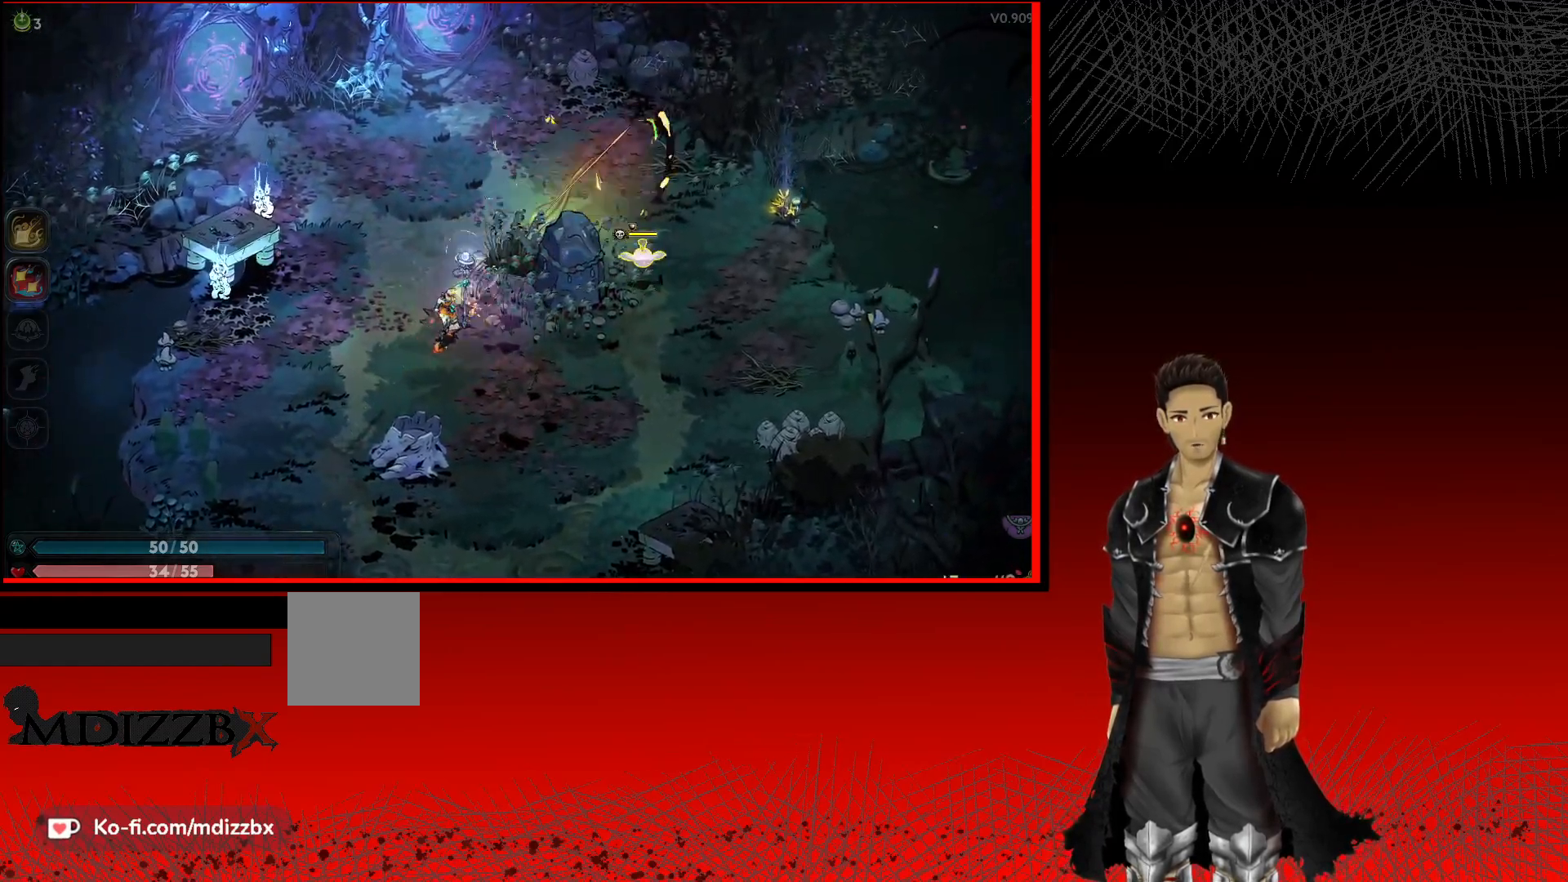
{"buttons": [], "left_stick": "right", "right_stick": "center", "events": [[200, "A", "down"], [250, "X", "down"], [367, "A", "up"], [417, "X", "up"]]}